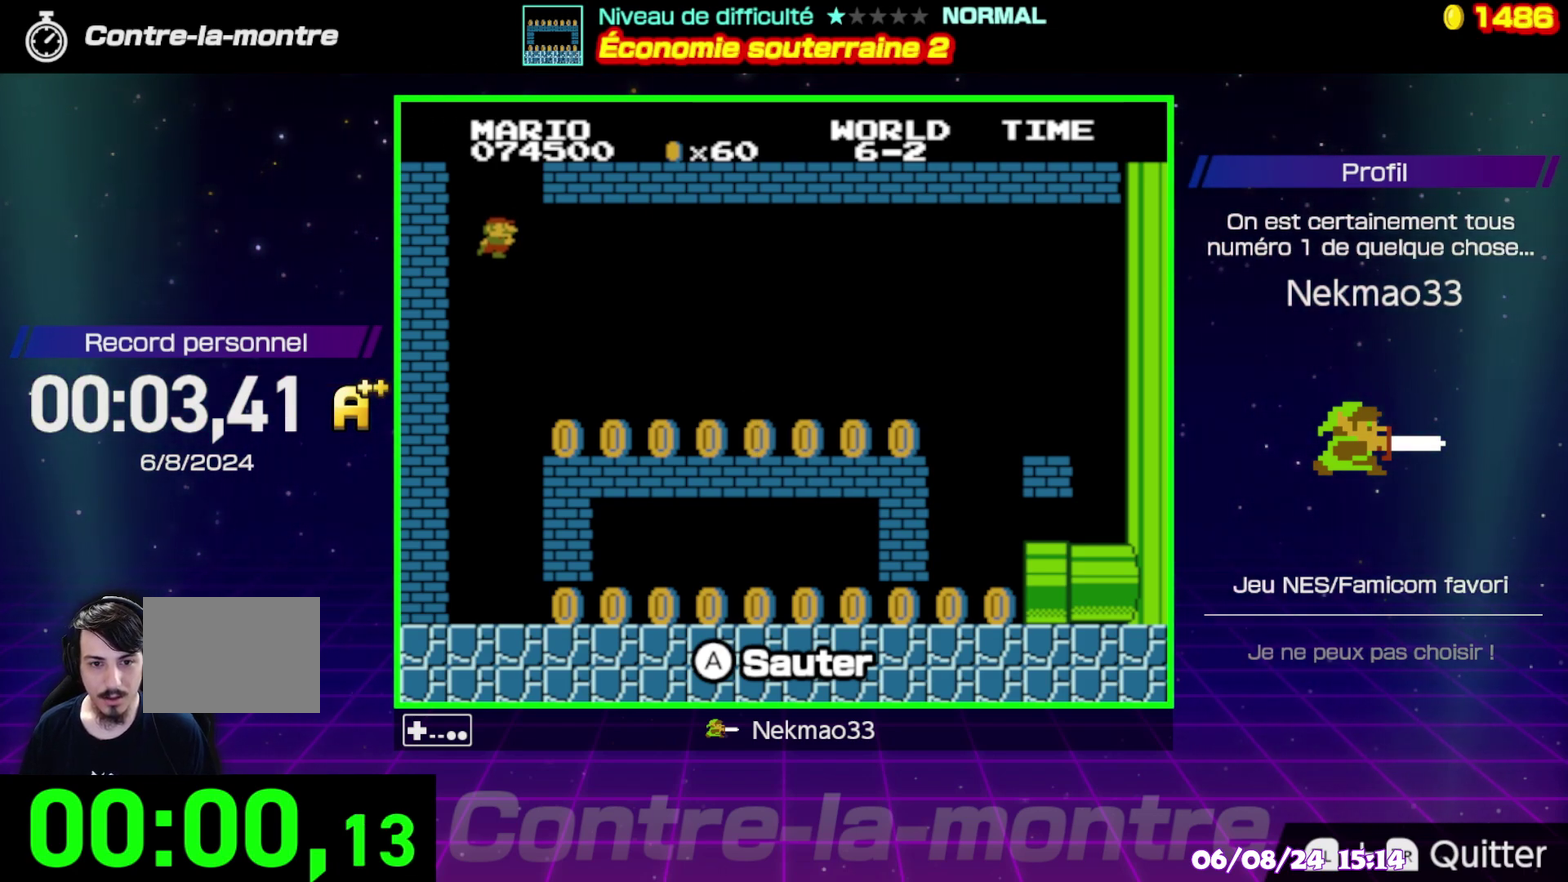
Gameplay with a controller (Nintendo layout); each line is a JSON object with the inputs held at the frame after it. "events" lists button and stick changes between this image and that frame as [ms after this image, input, new state], when the widget could be followed in between. Not read: A DPAD_RIGHT DPAD_UP L3 R3.
{"buttons": [], "events": []}
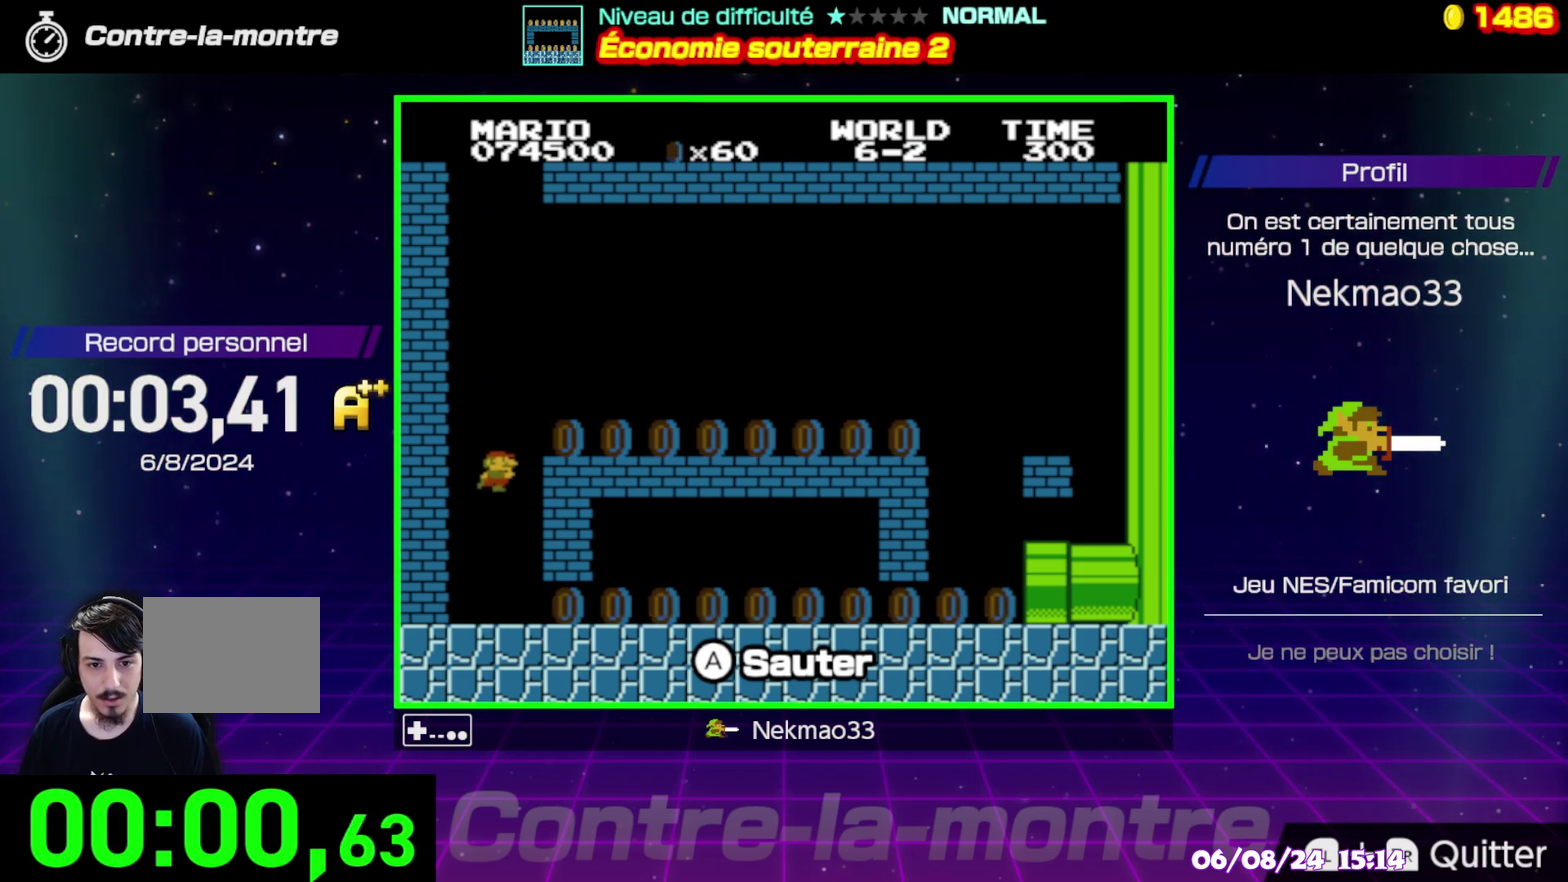
{"buttons": ["B"], "events": [[83, "B", "down"]]}
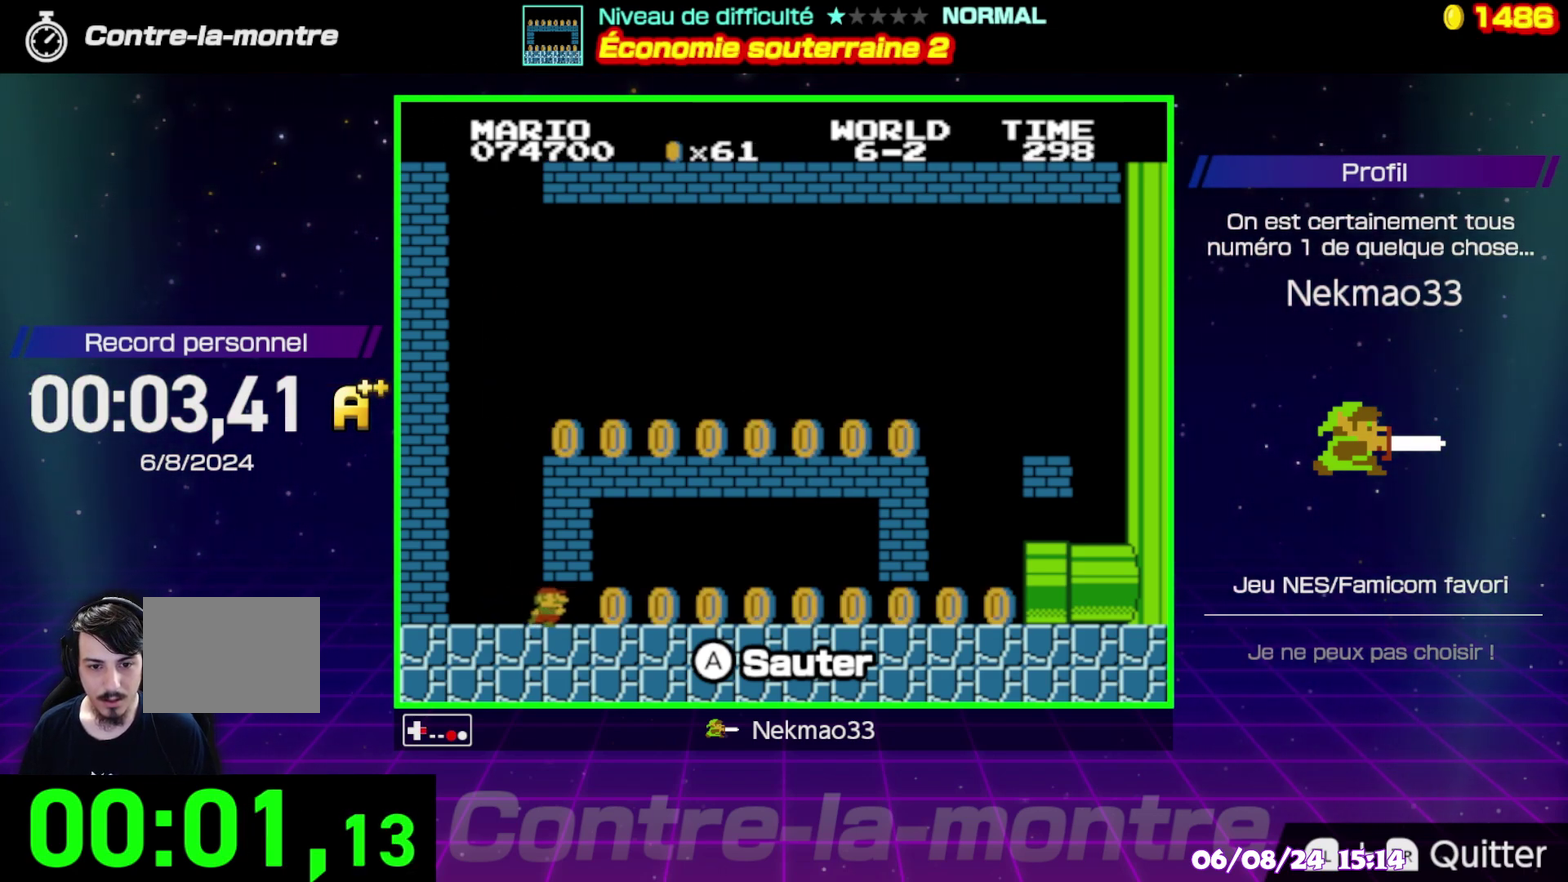
{"buttons": ["B"], "events": []}
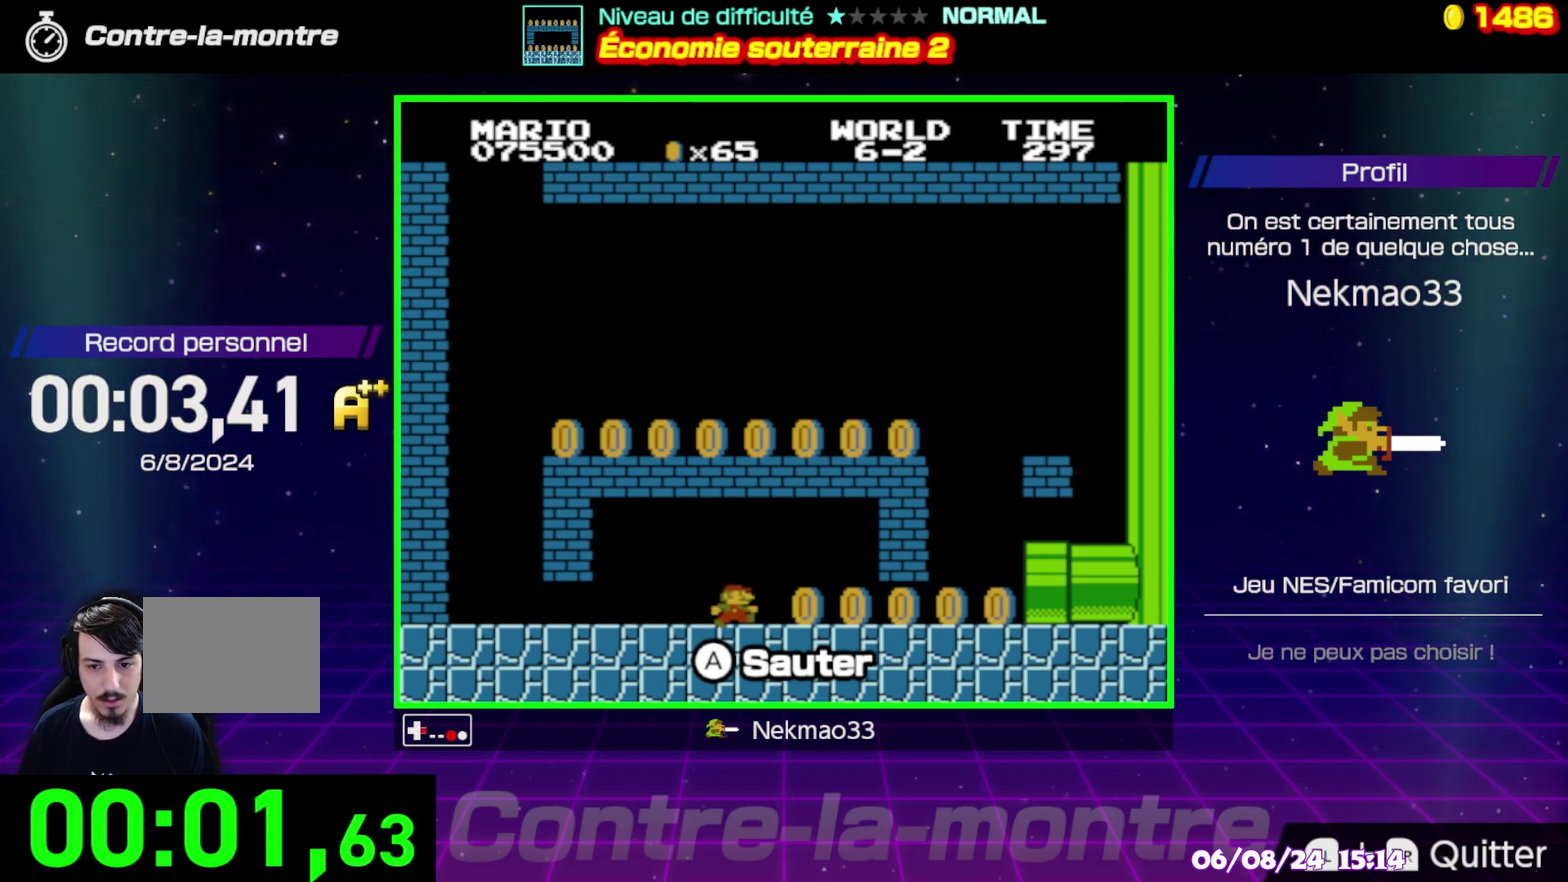
{"buttons": [], "events": [[333, "B", "up"]]}
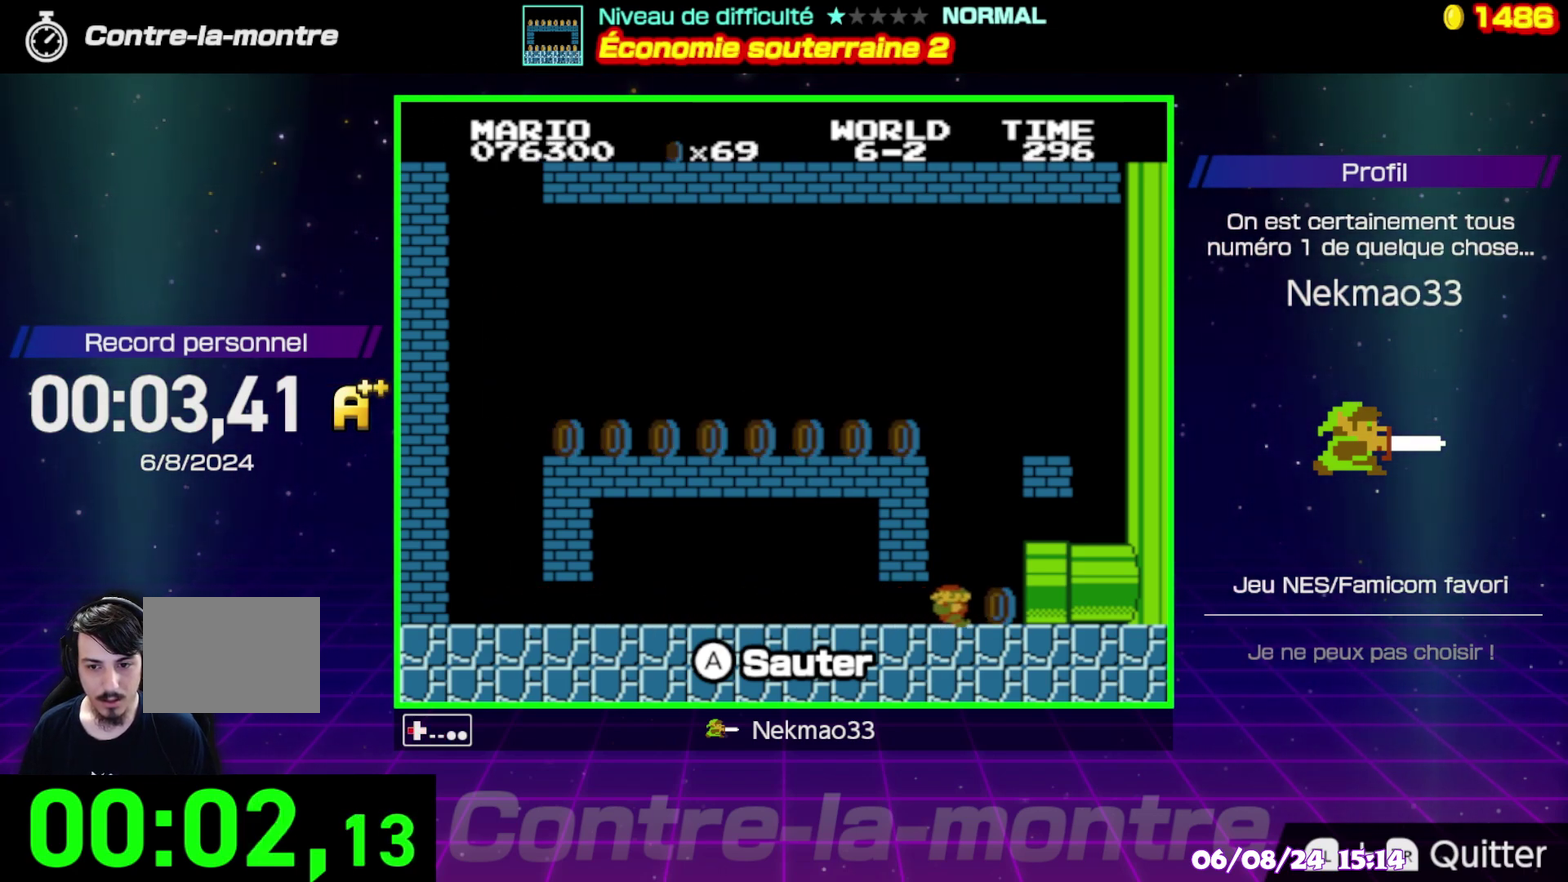
{"buttons": [], "events": []}
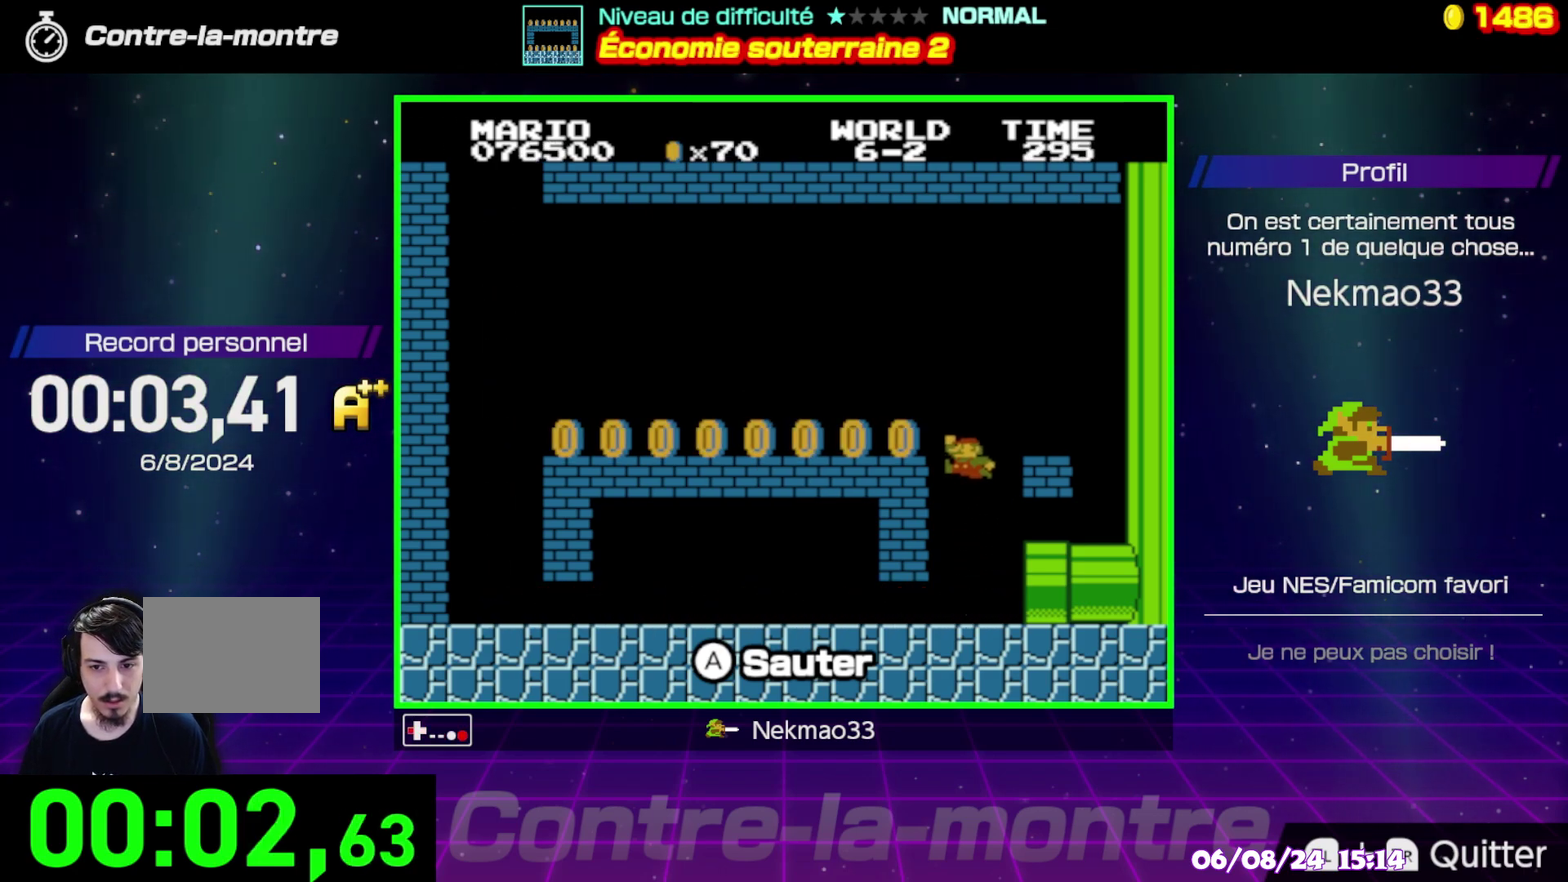
{"buttons": ["B"], "events": [[367, "B", "down"]]}
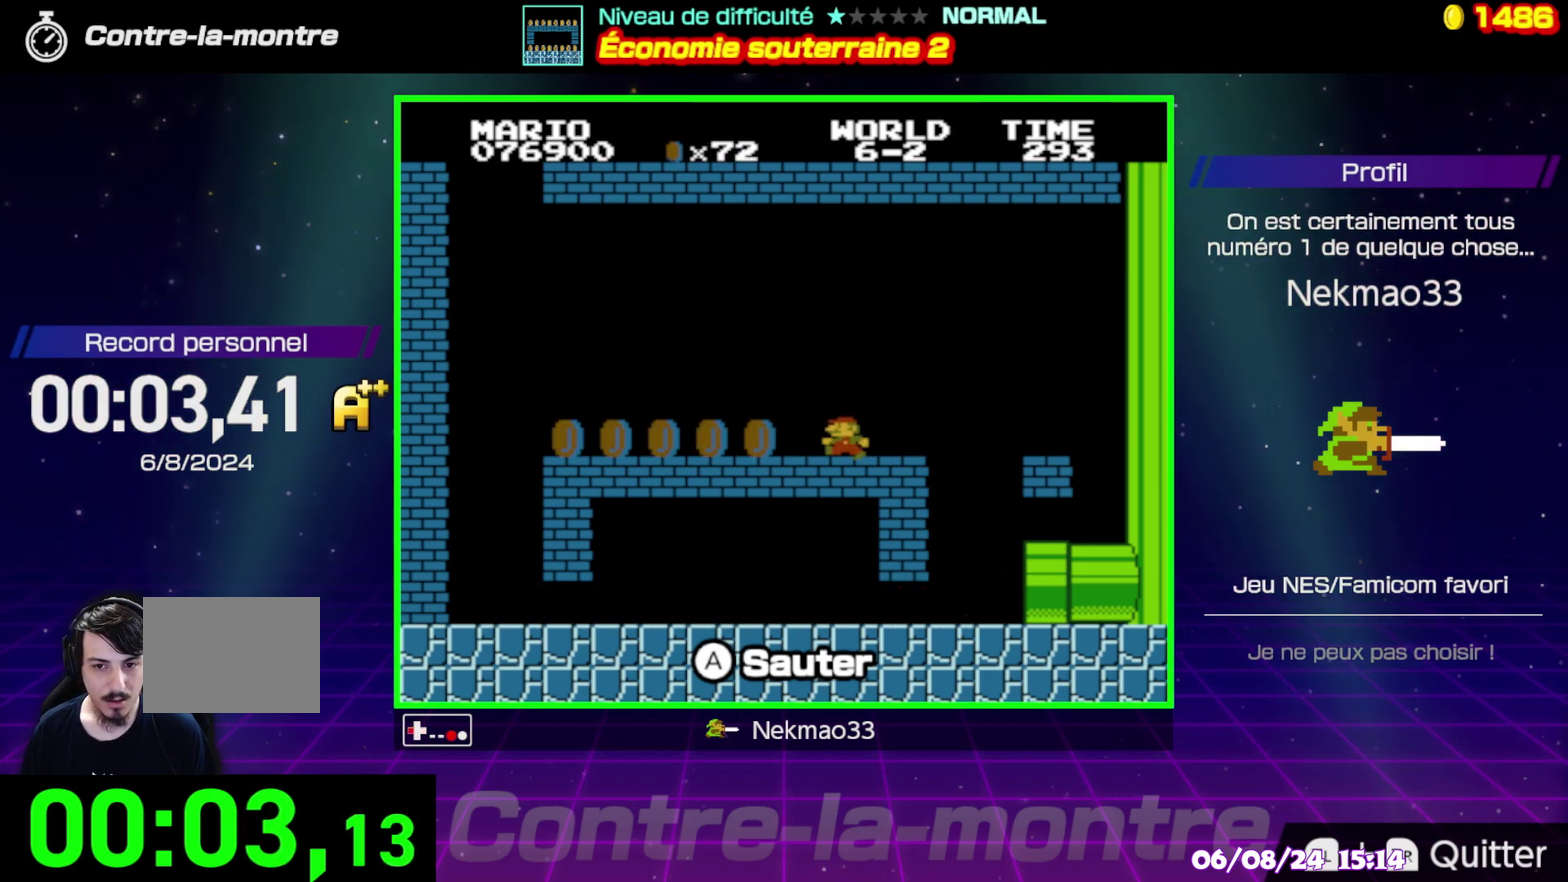
{"buttons": ["B"], "events": []}
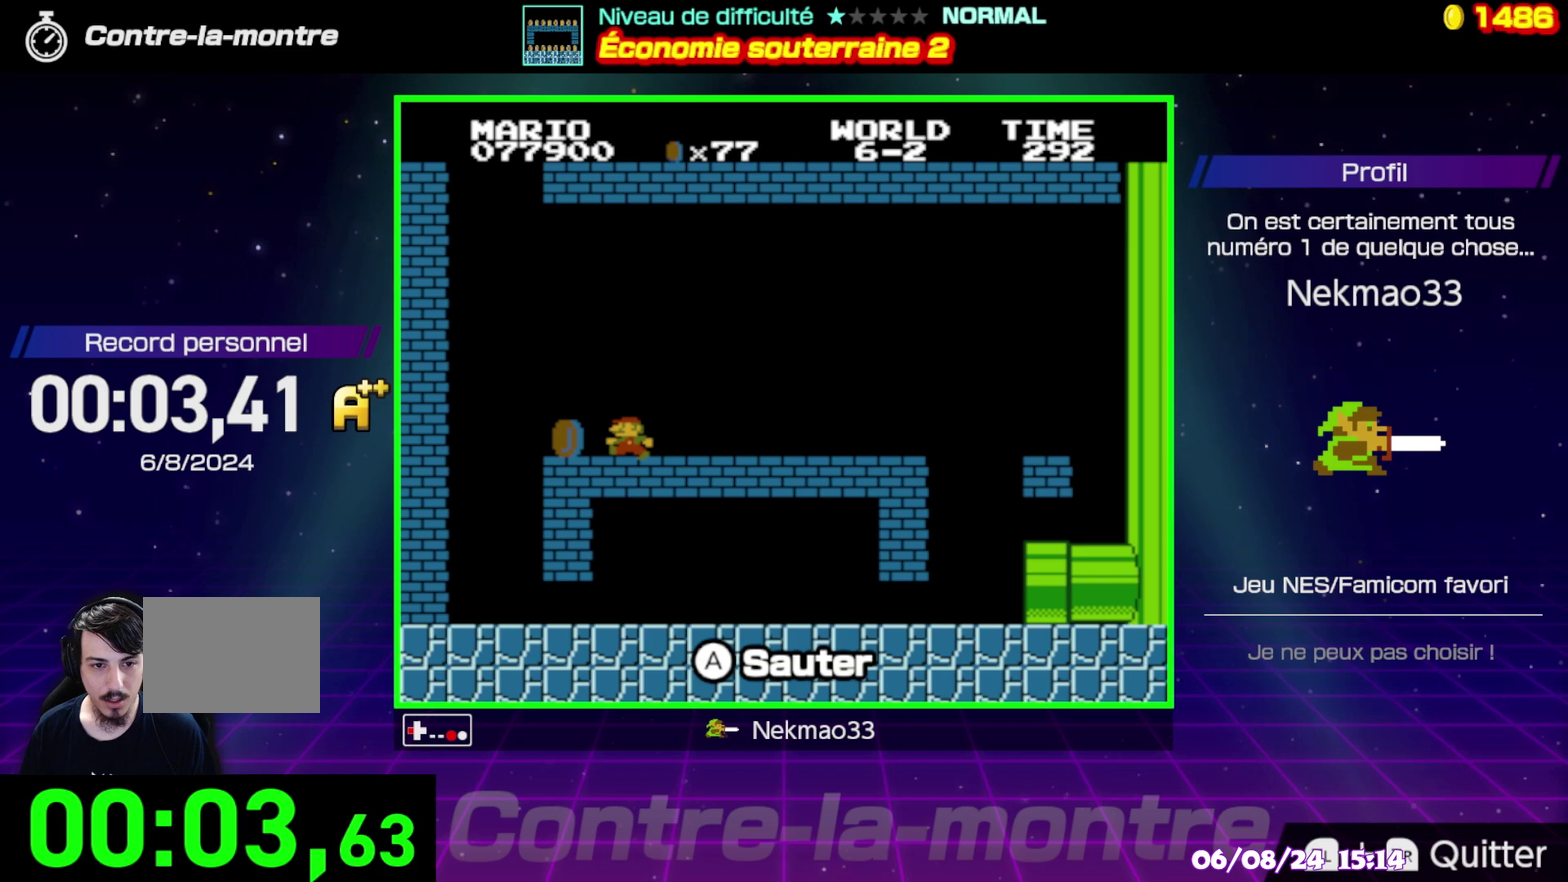
{"buttons": [], "events": [[117, "B", "up"]]}
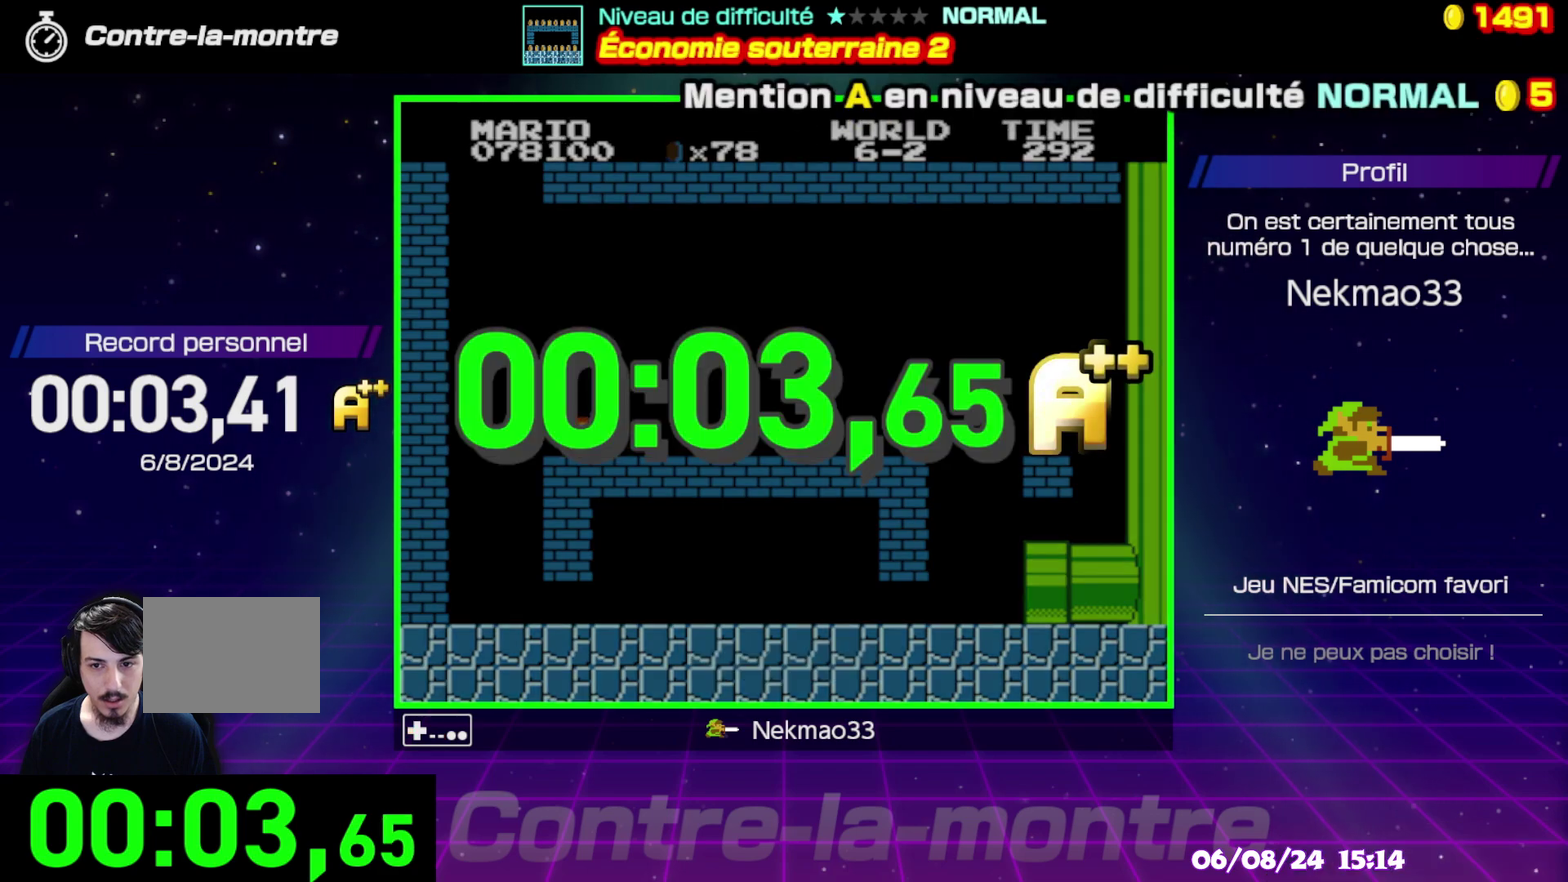
{"buttons": [], "events": []}
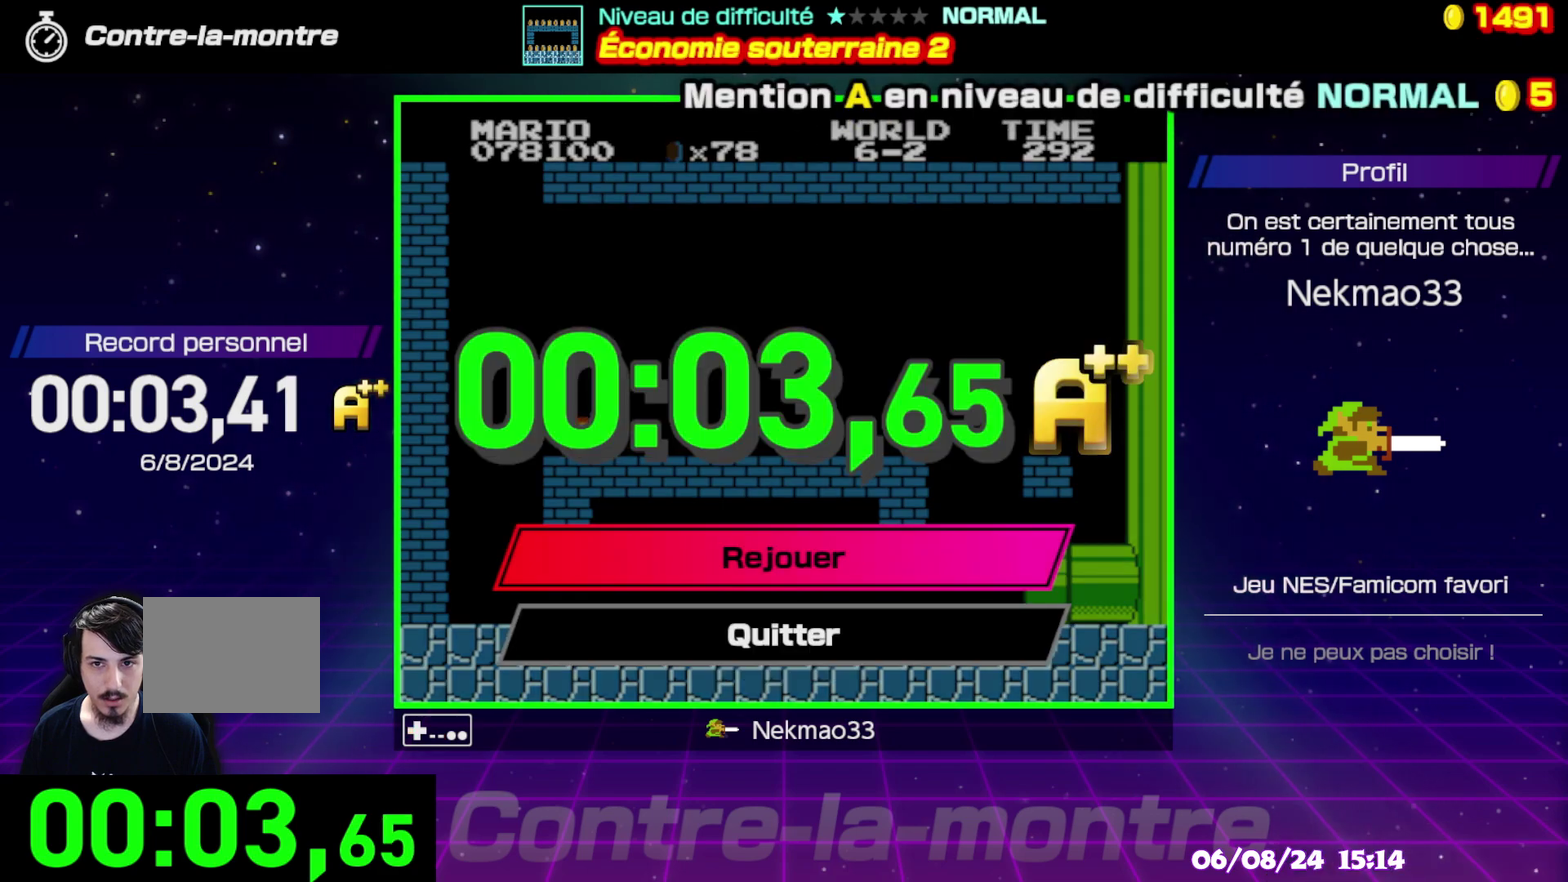
{"buttons": [], "events": []}
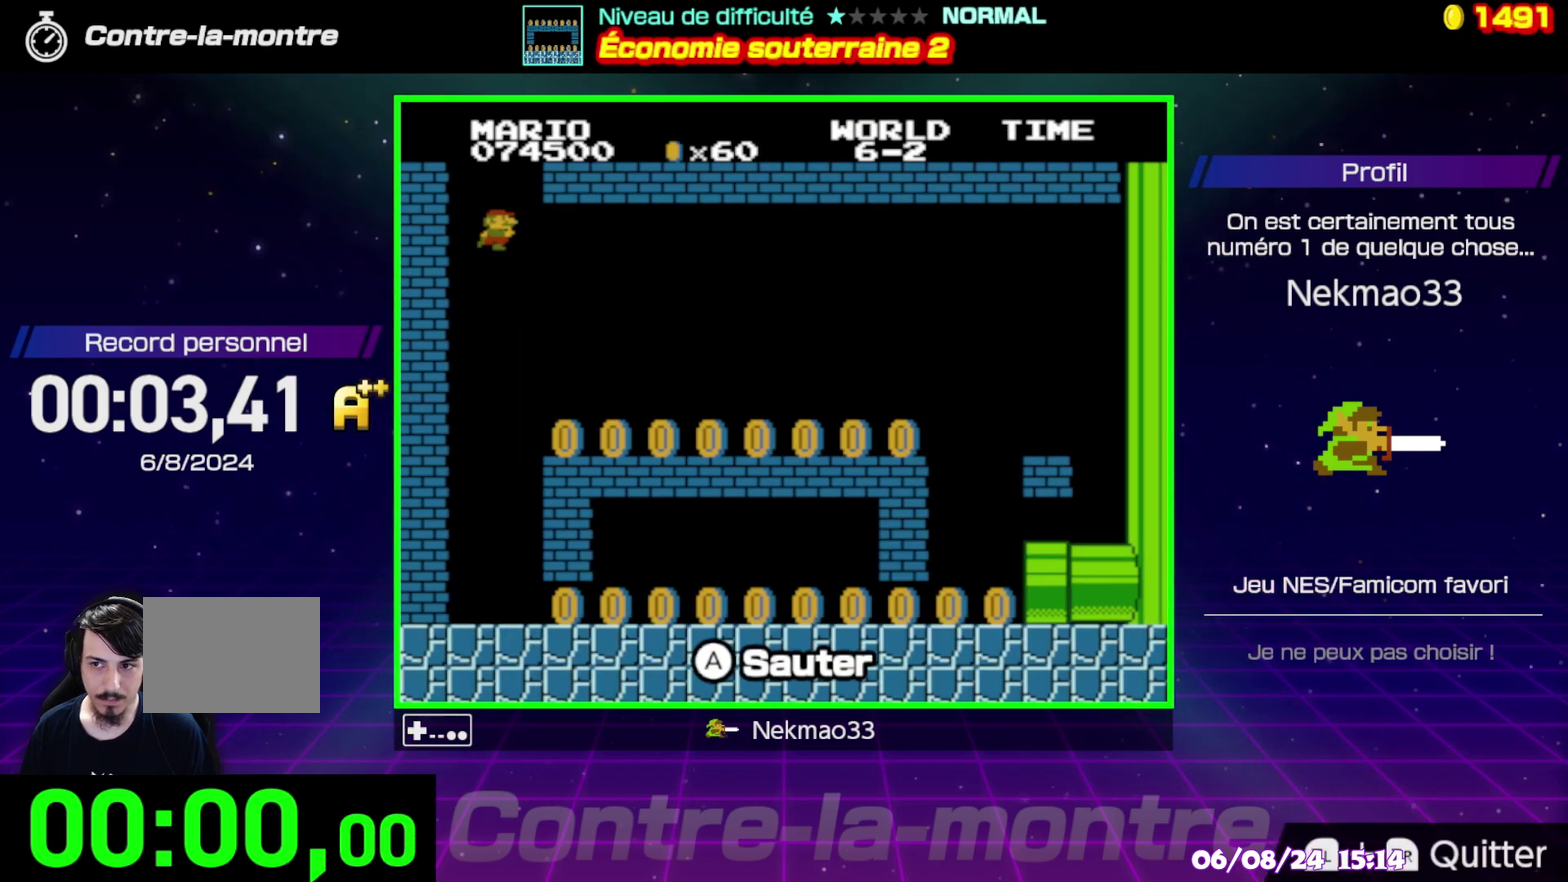
{"buttons": [], "events": []}
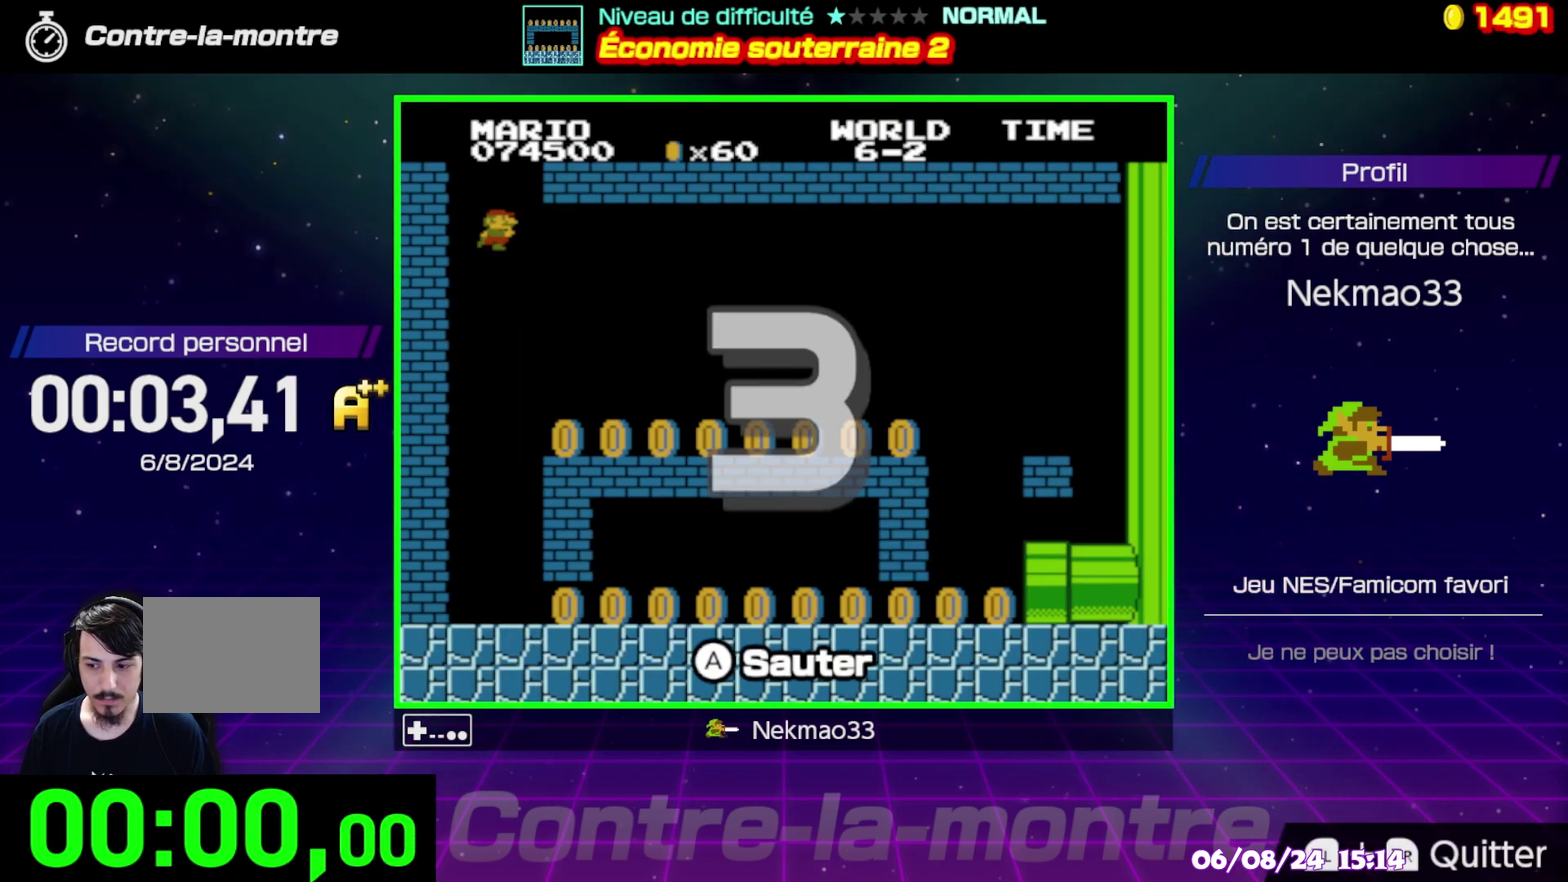
{"buttons": [], "events": []}
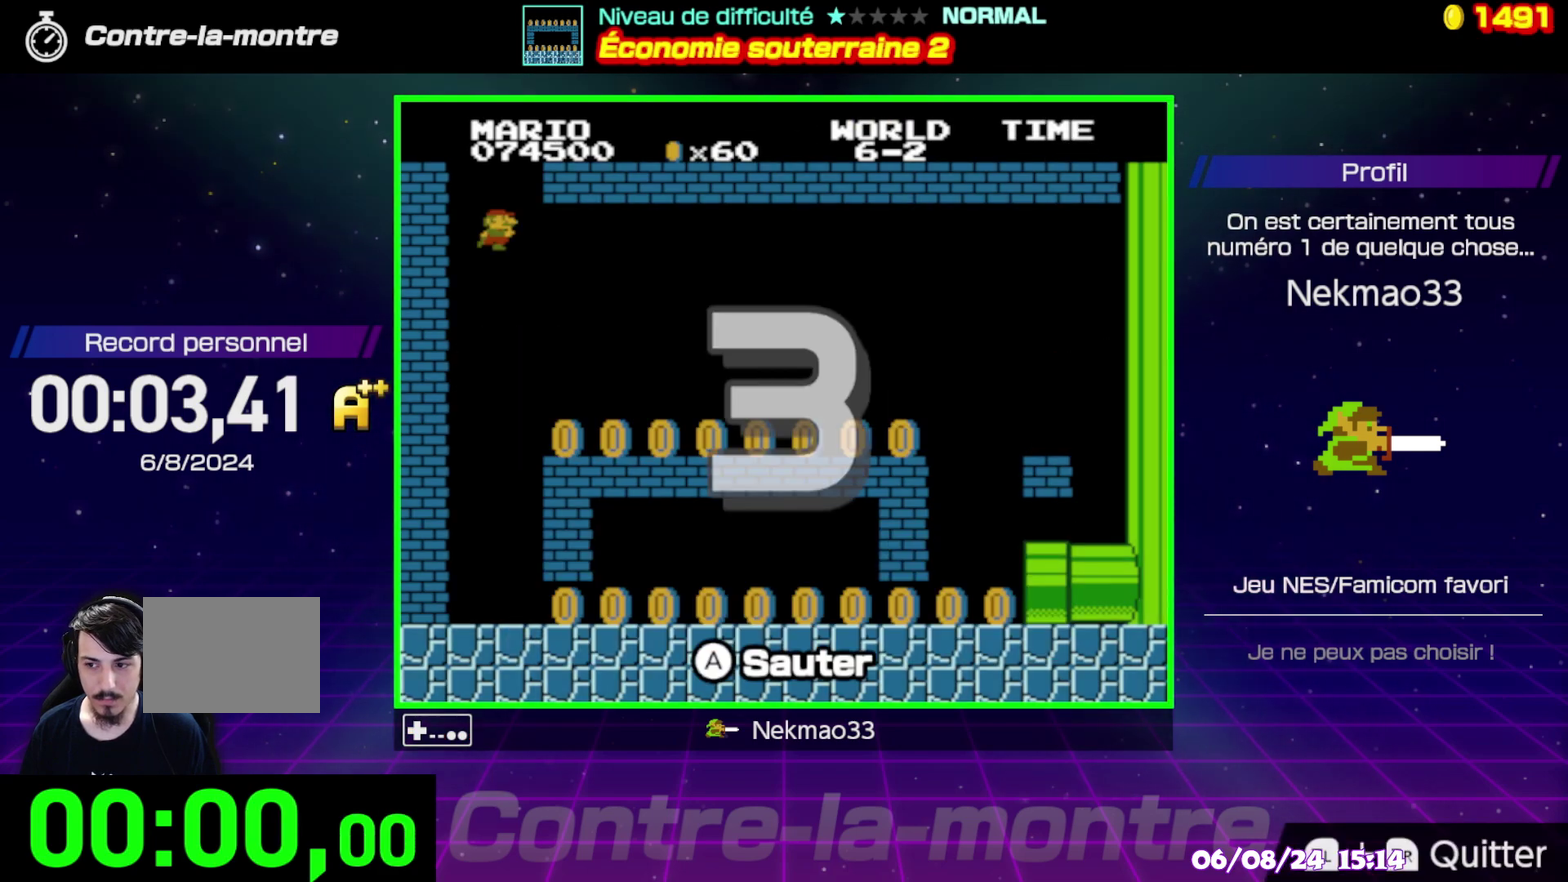
{"buttons": [], "events": []}
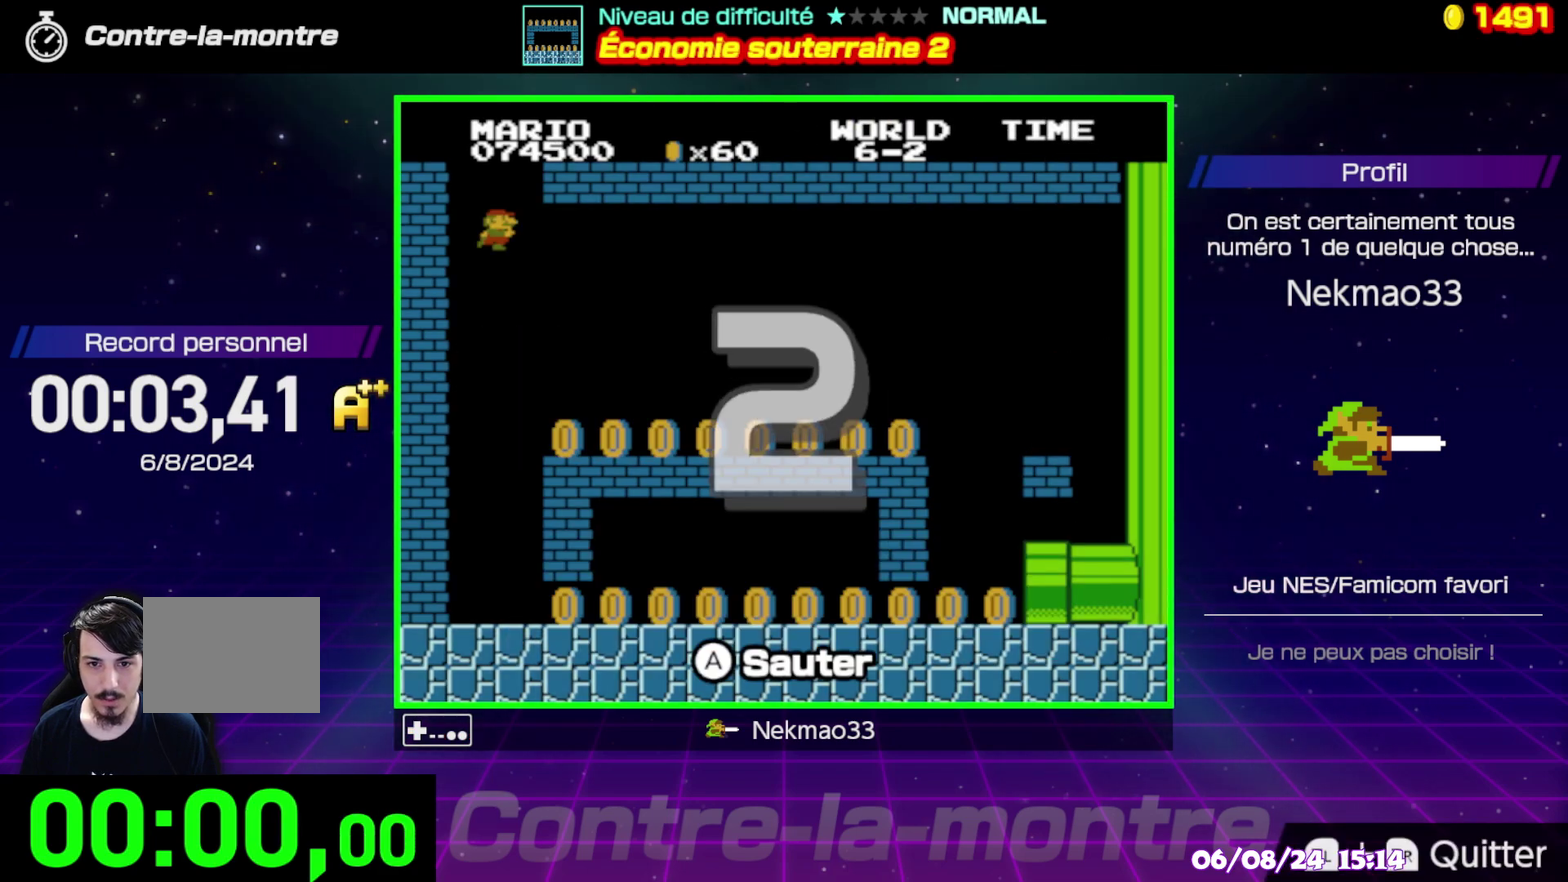
{"buttons": [], "events": []}
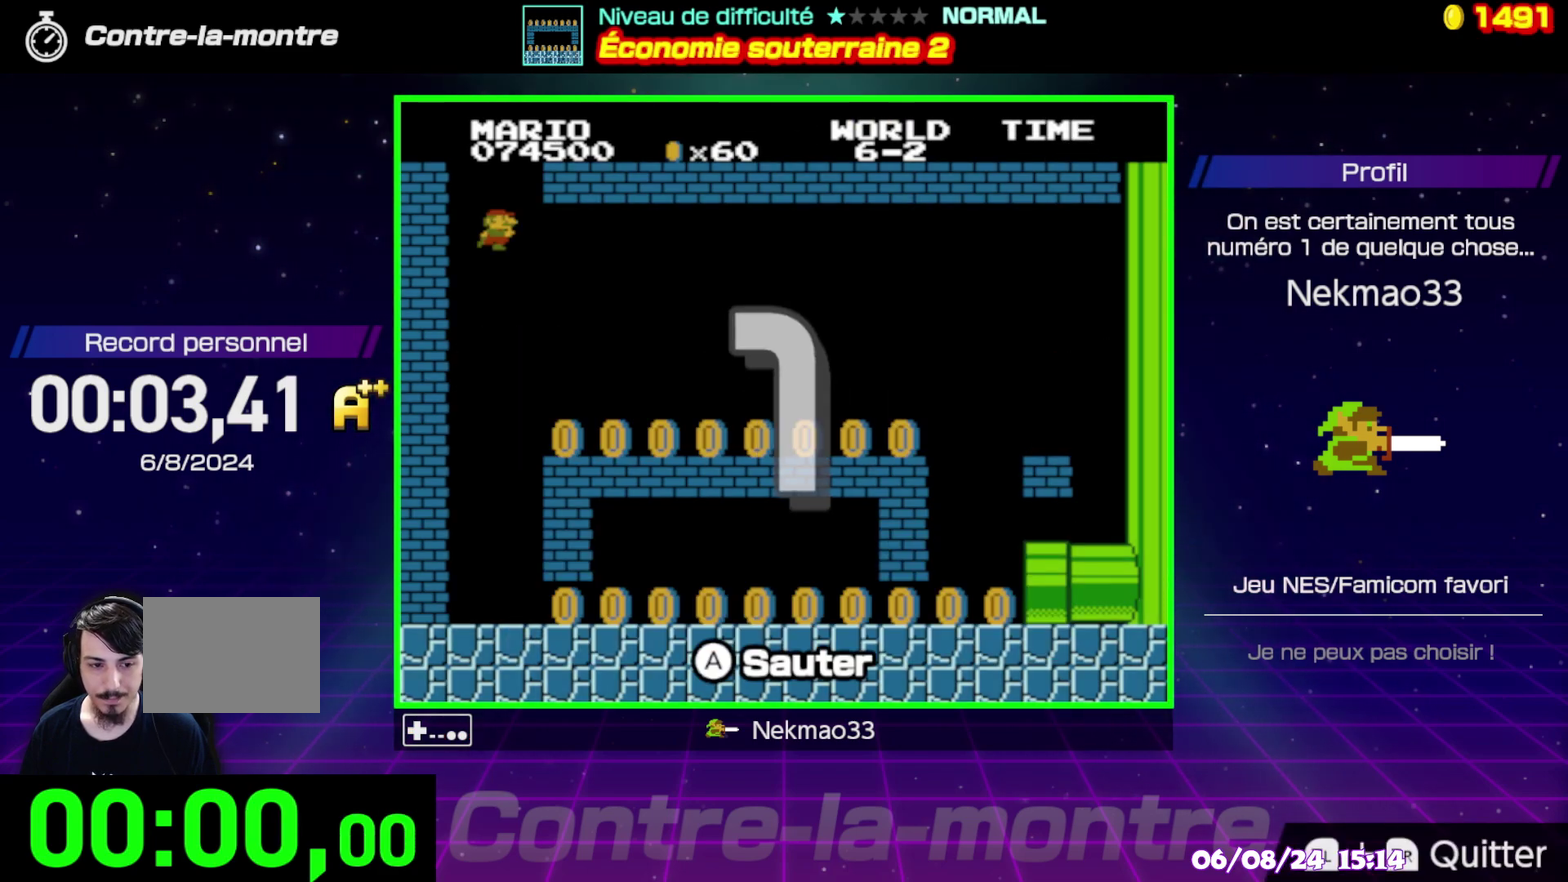
{"buttons": [], "events": []}
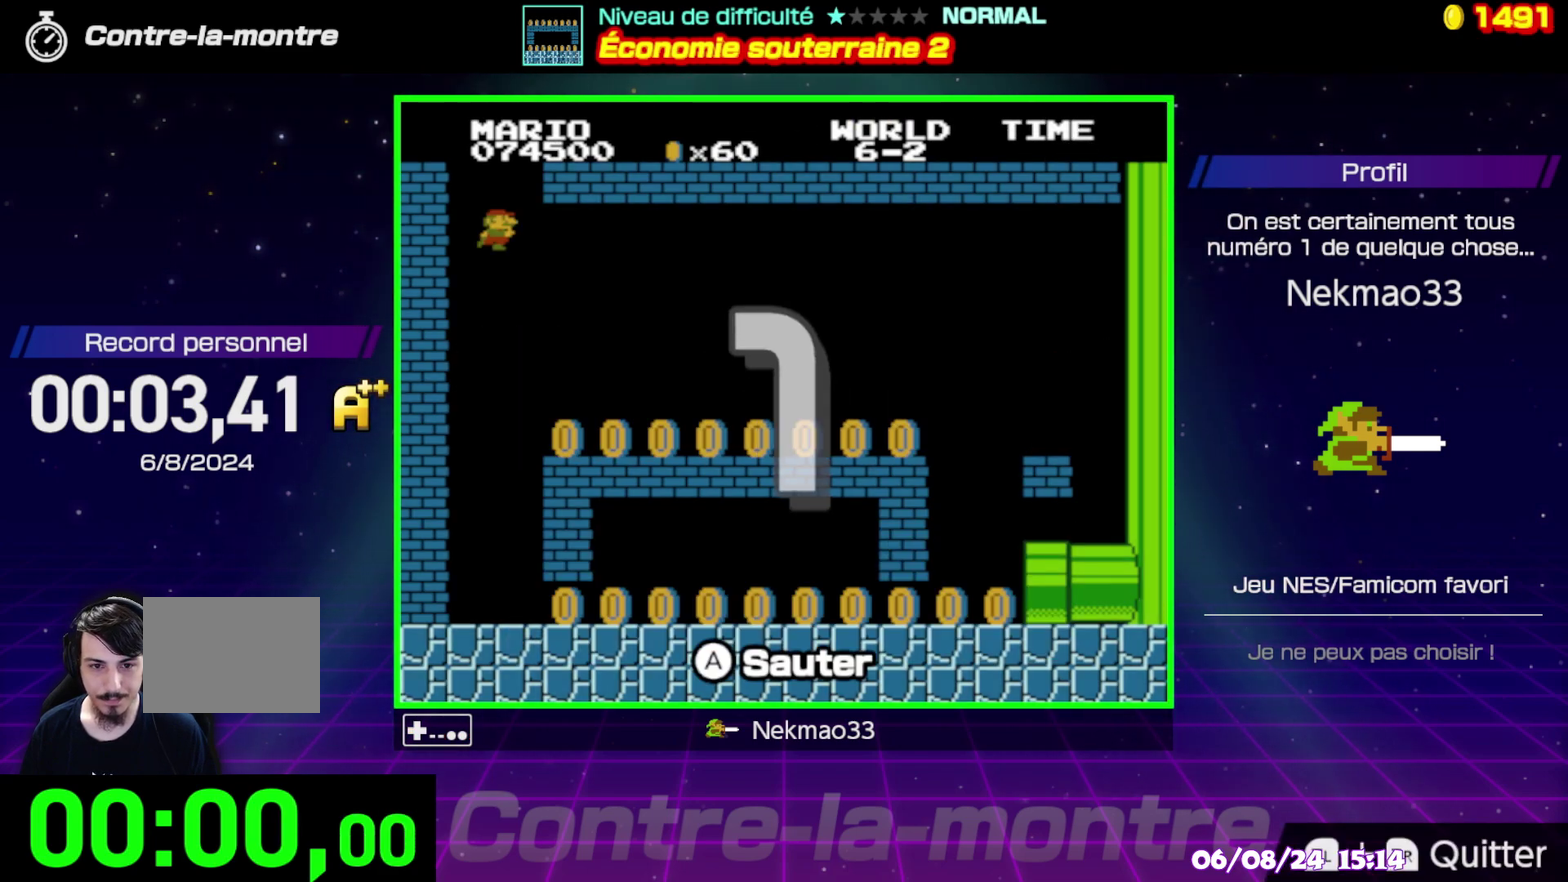
{"buttons": [], "events": []}
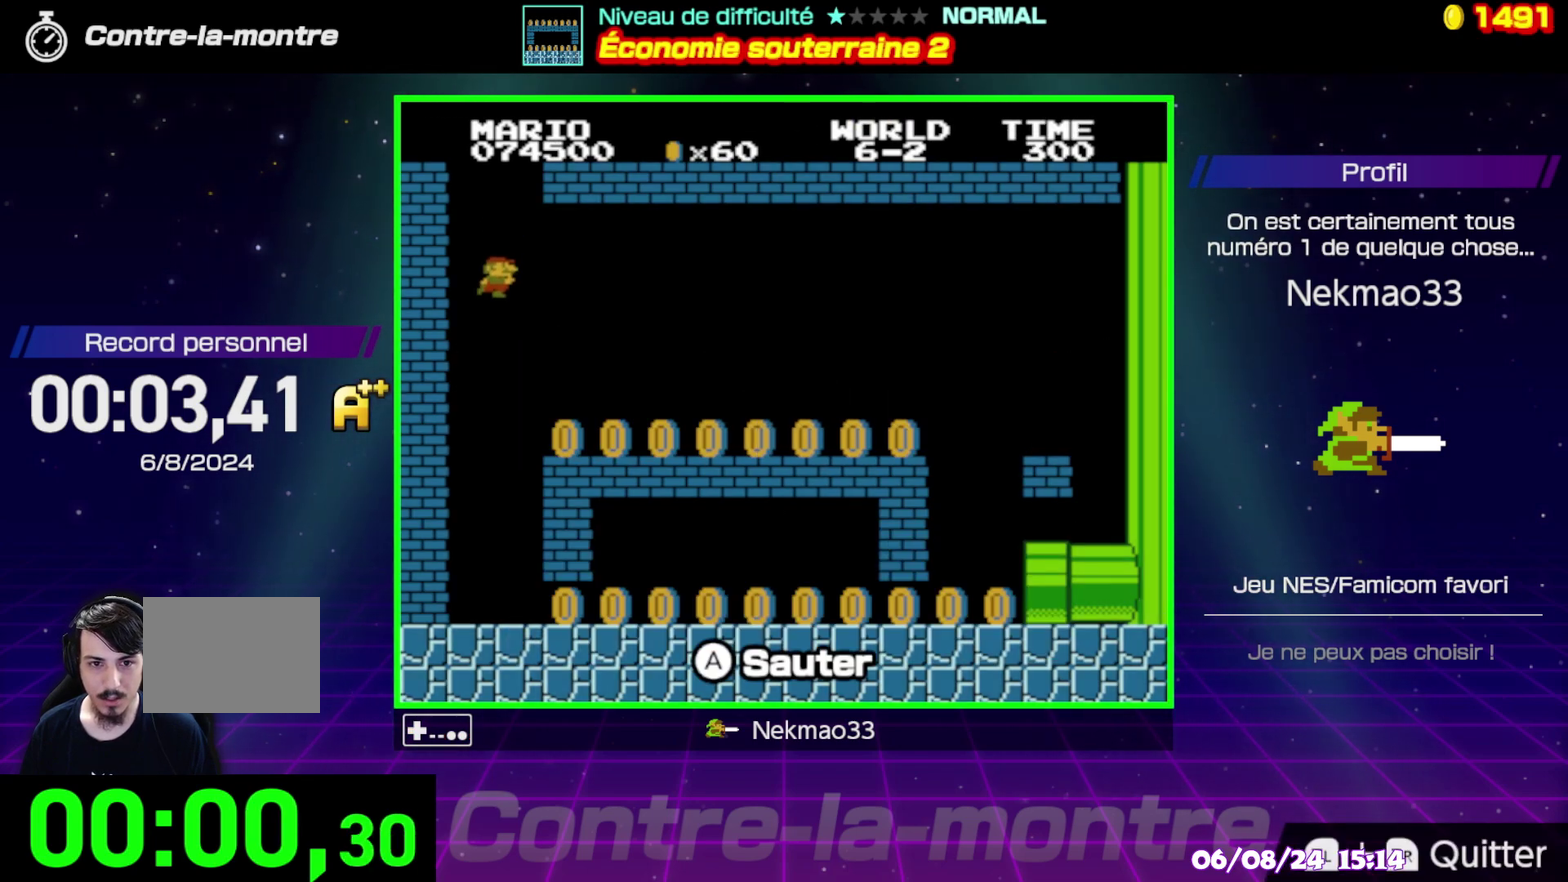
{"buttons": ["B"], "events": [[433, "B", "down"]]}
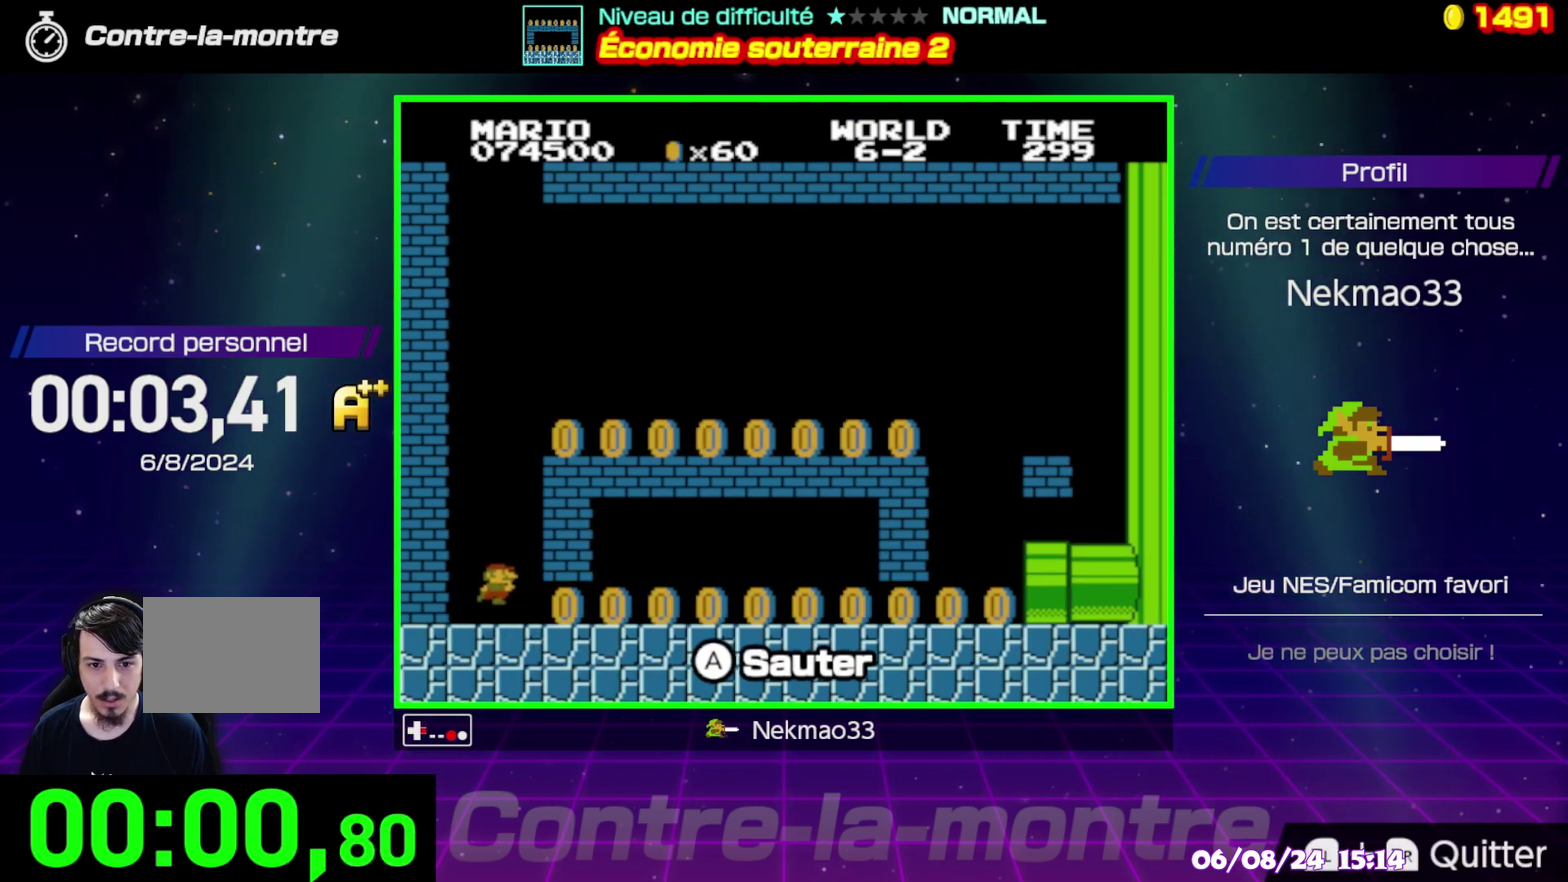
{"buttons": ["B"], "events": []}
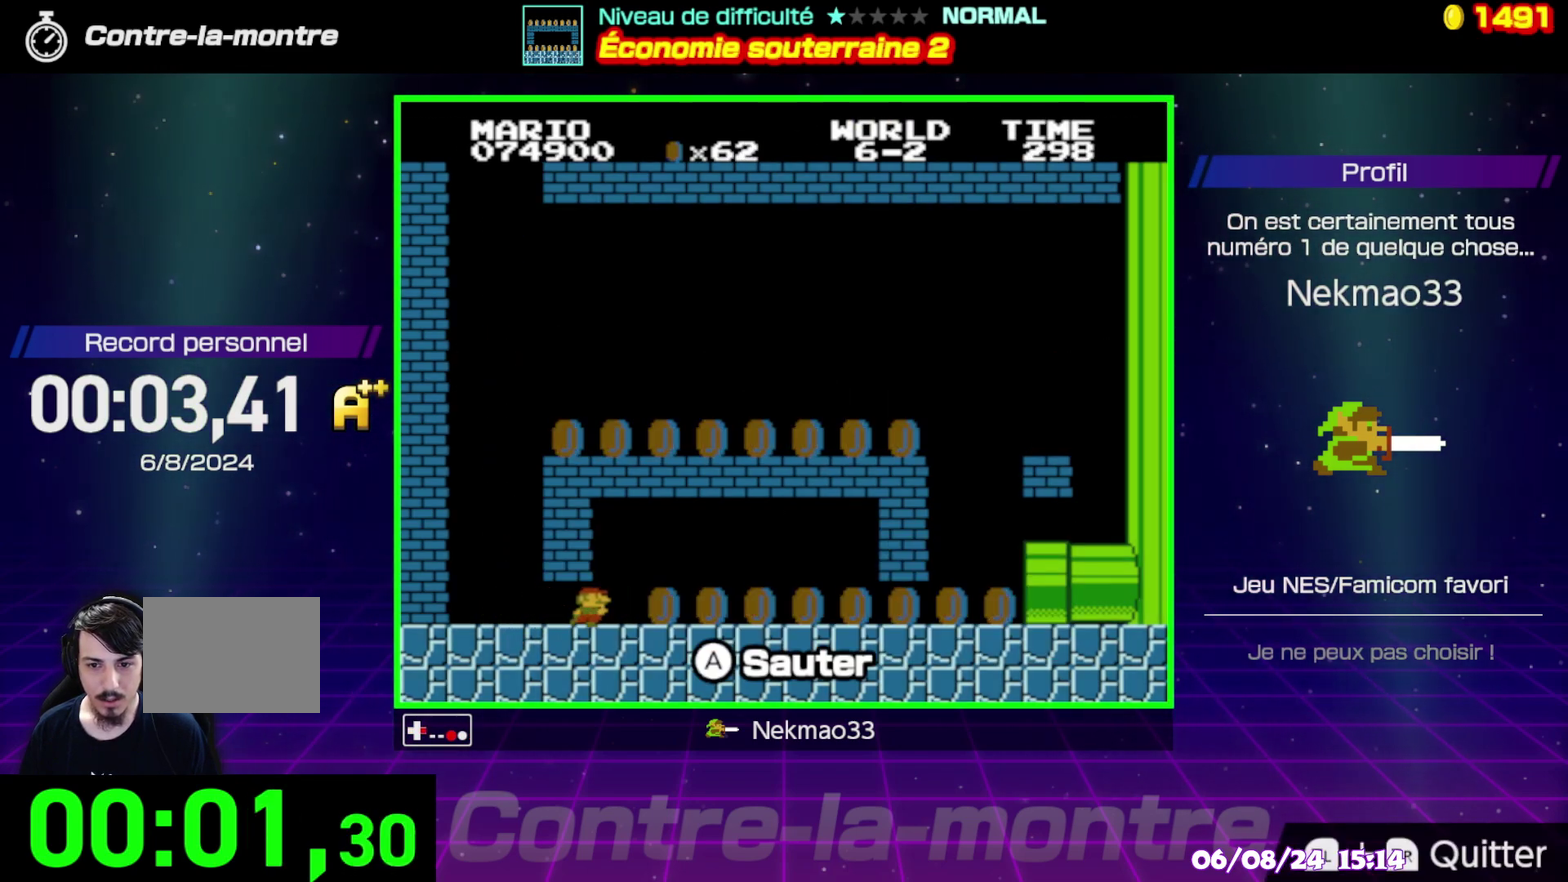
{"buttons": ["B"], "events": []}
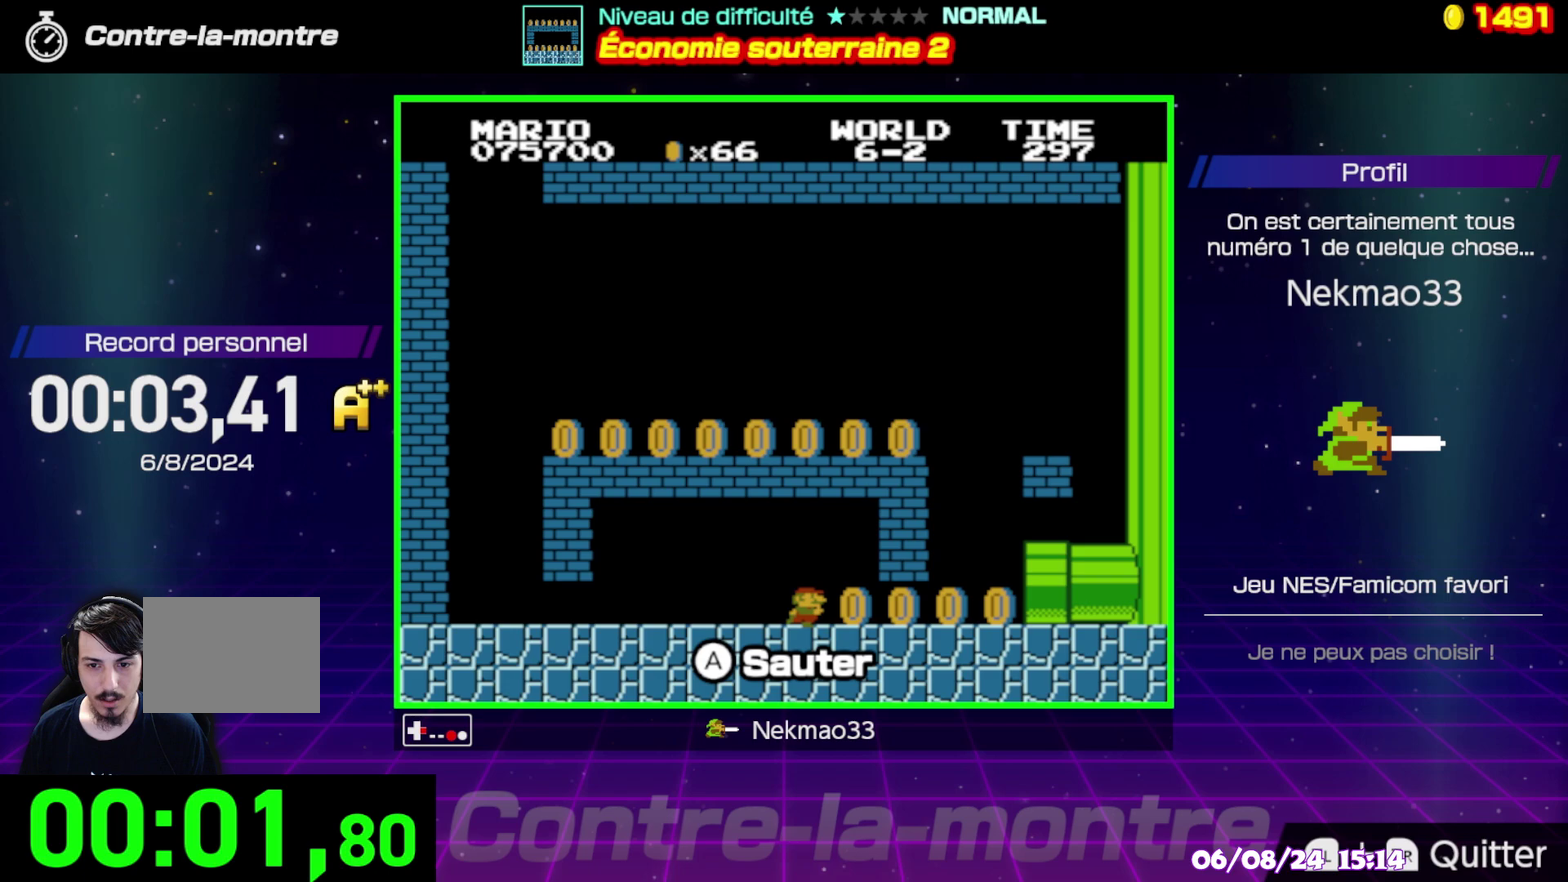
{"buttons": [], "events": [[217, "B", "up"]]}
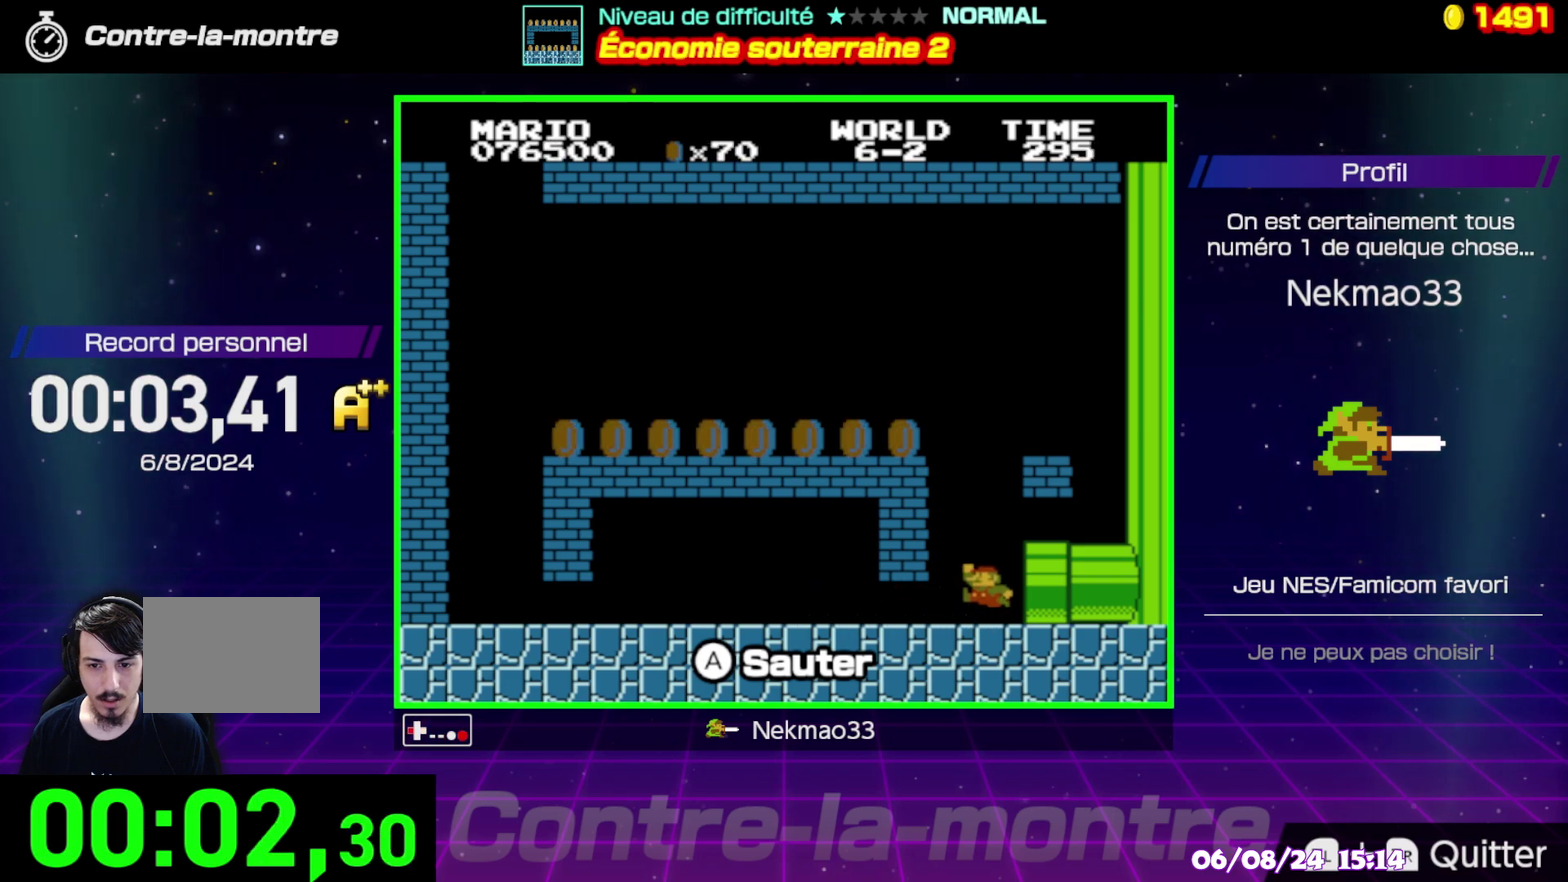
{"buttons": [], "events": []}
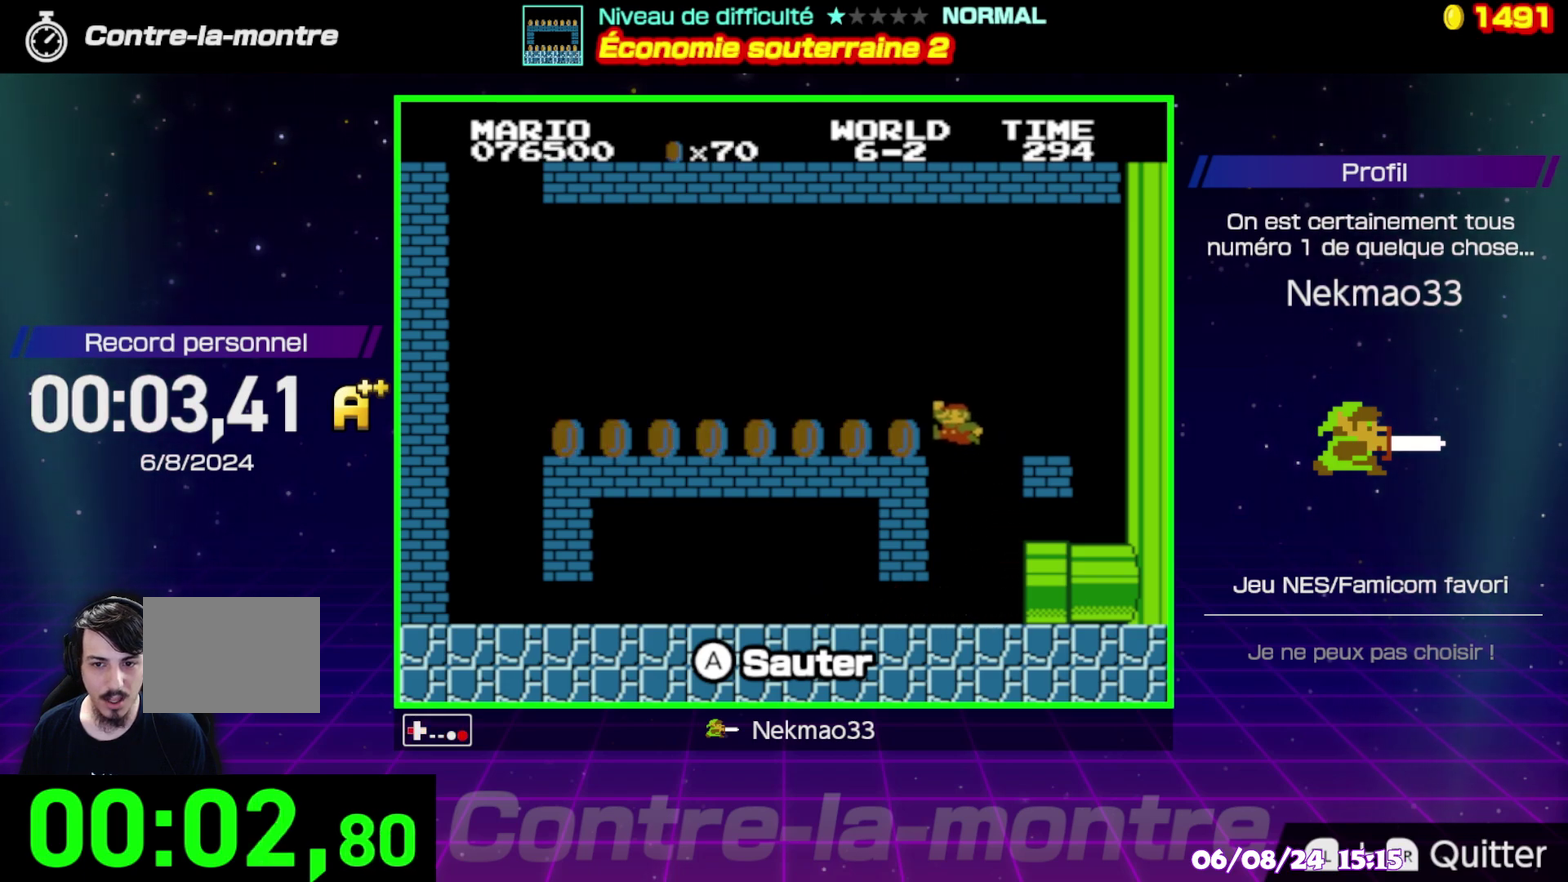
{"buttons": ["B"], "events": [[117, "B", "down"]]}
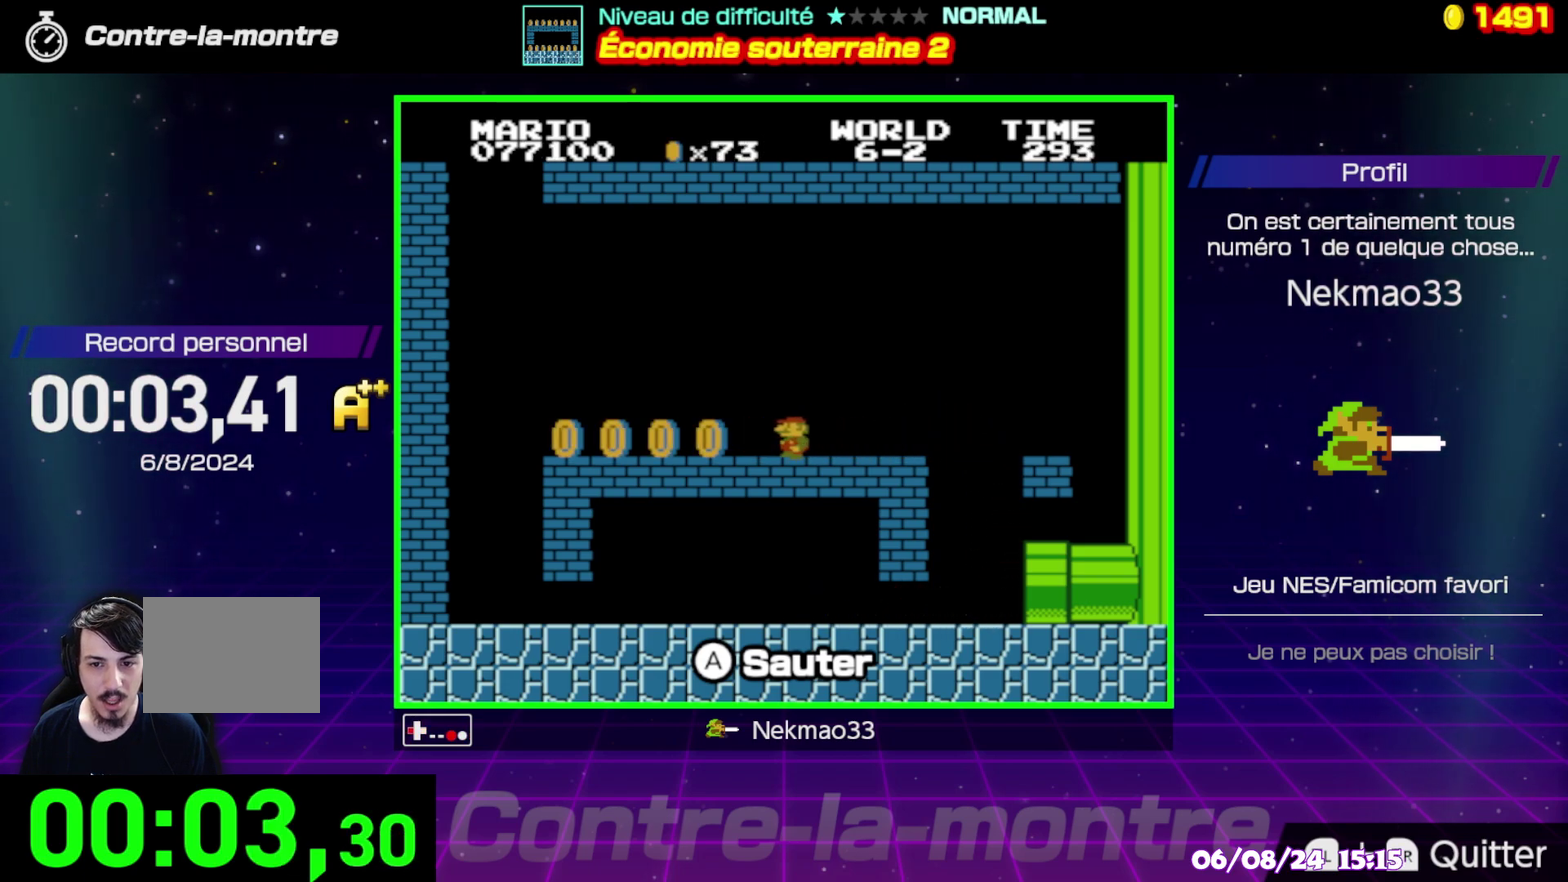
{"buttons": [], "events": [[483, "B", "up"]]}
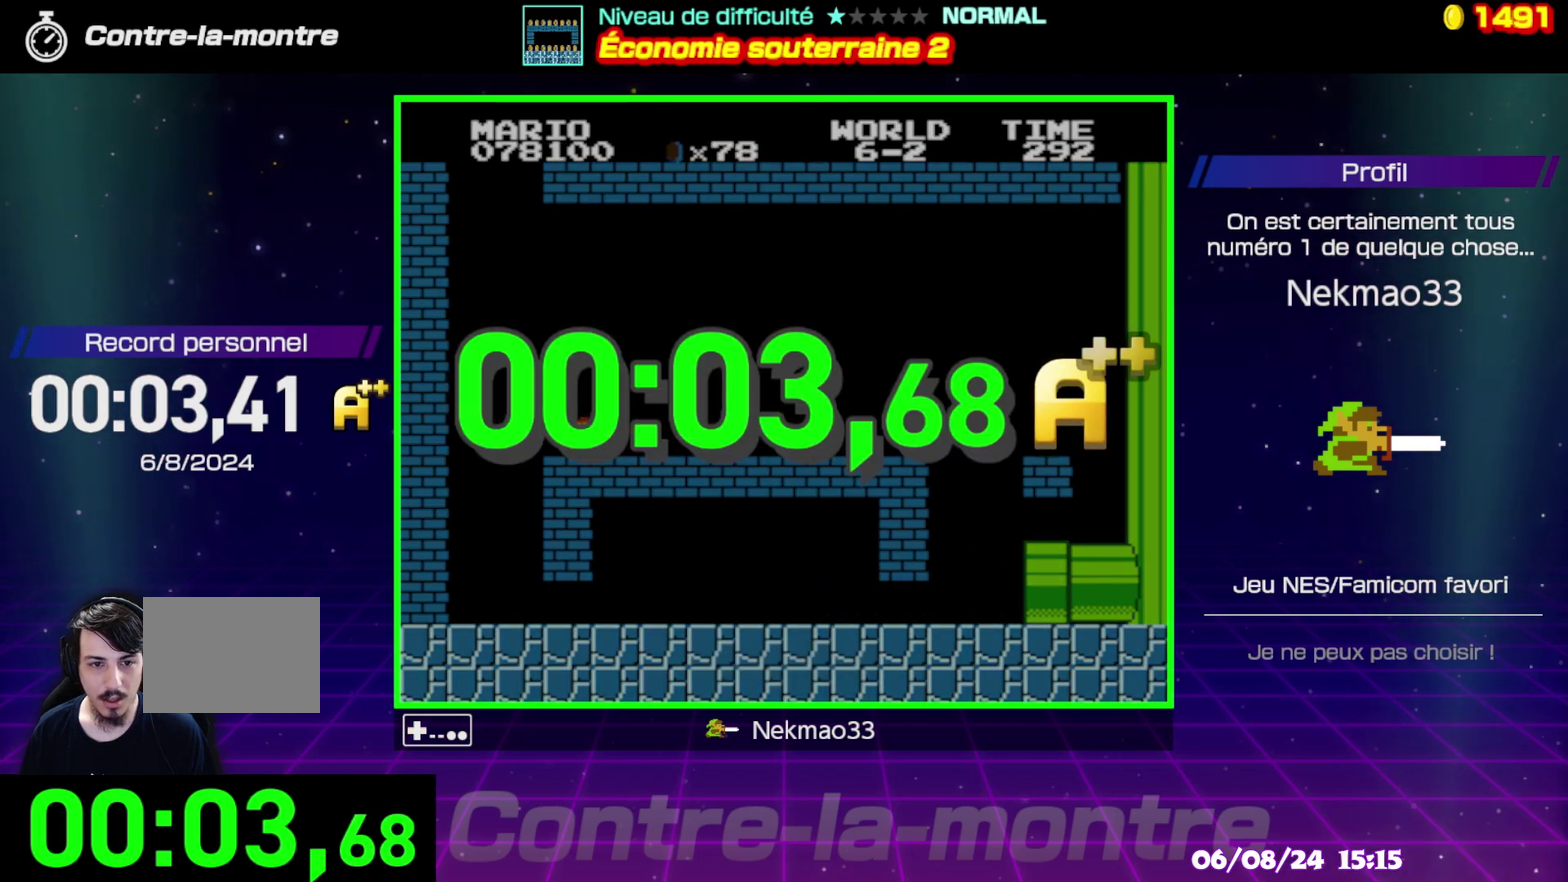
{"buttons": [], "events": []}
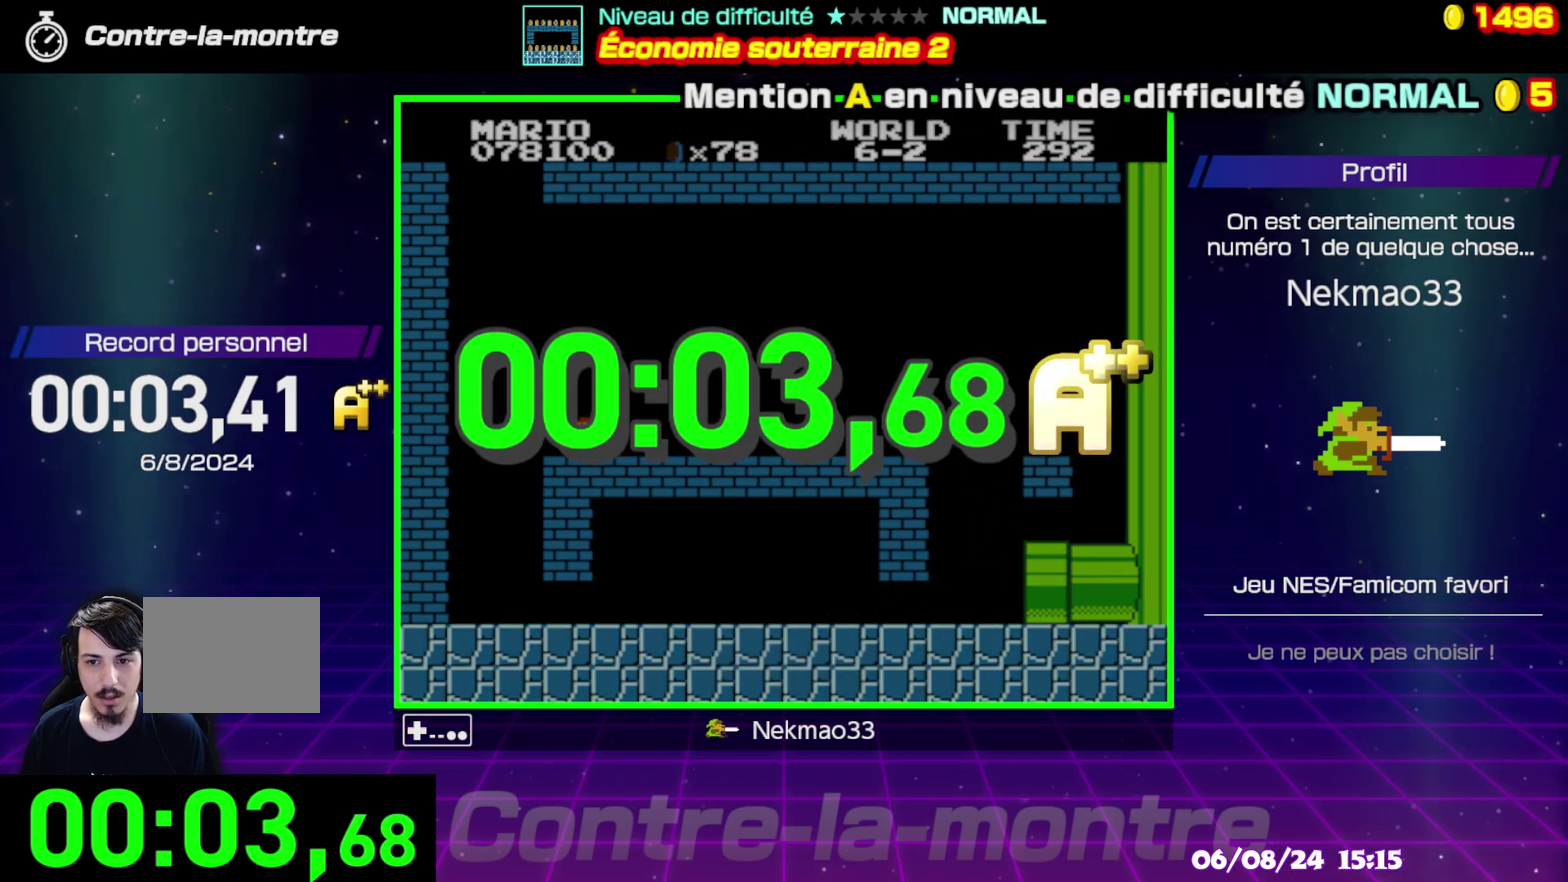
{"buttons": [], "events": []}
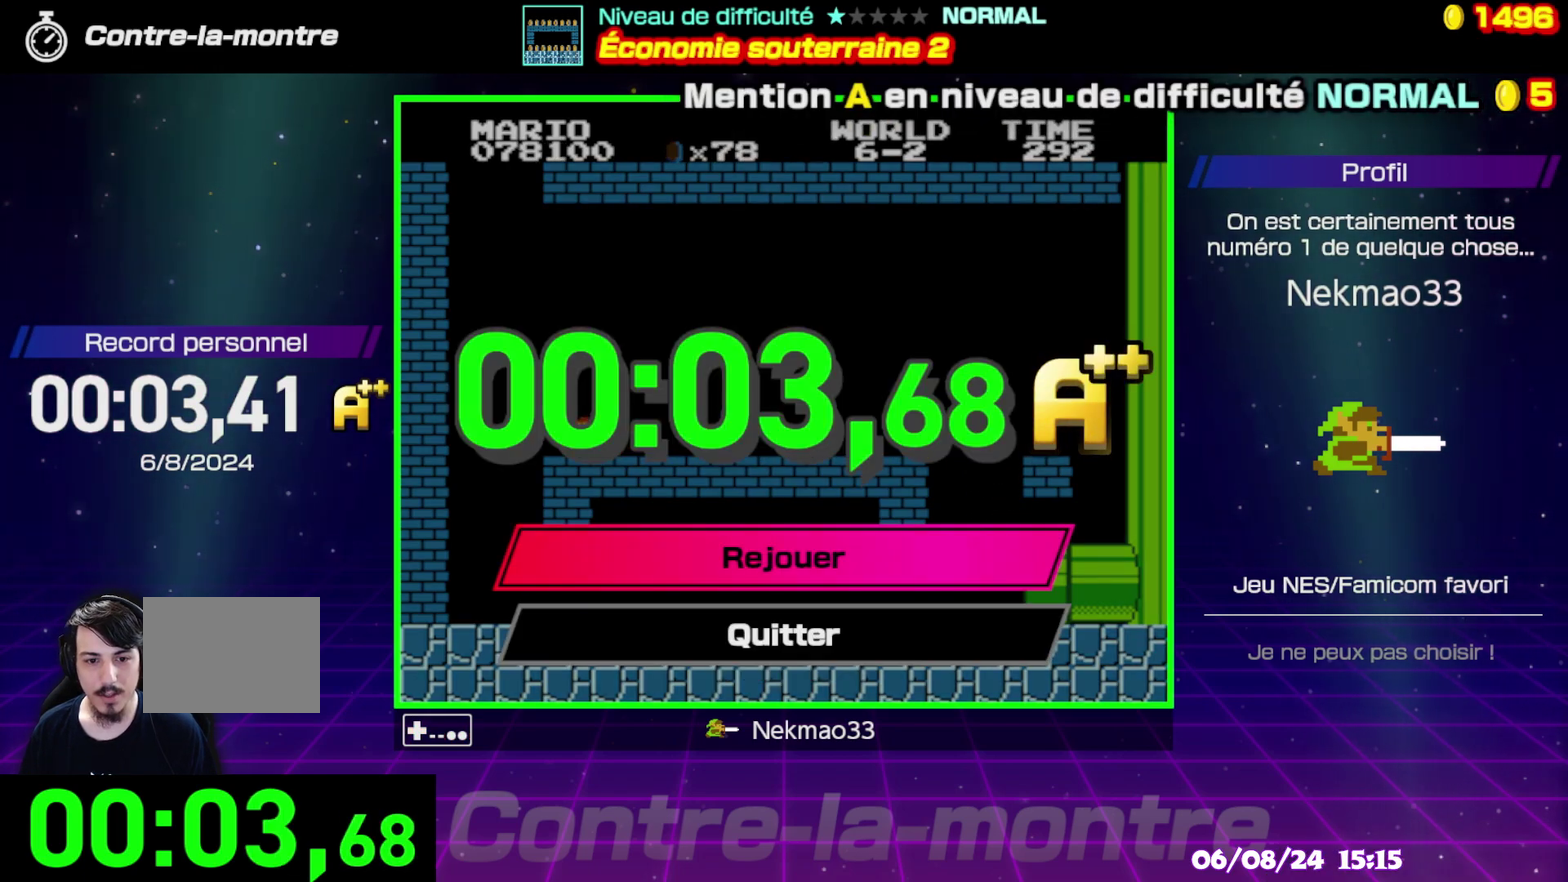
{"buttons": [], "events": []}
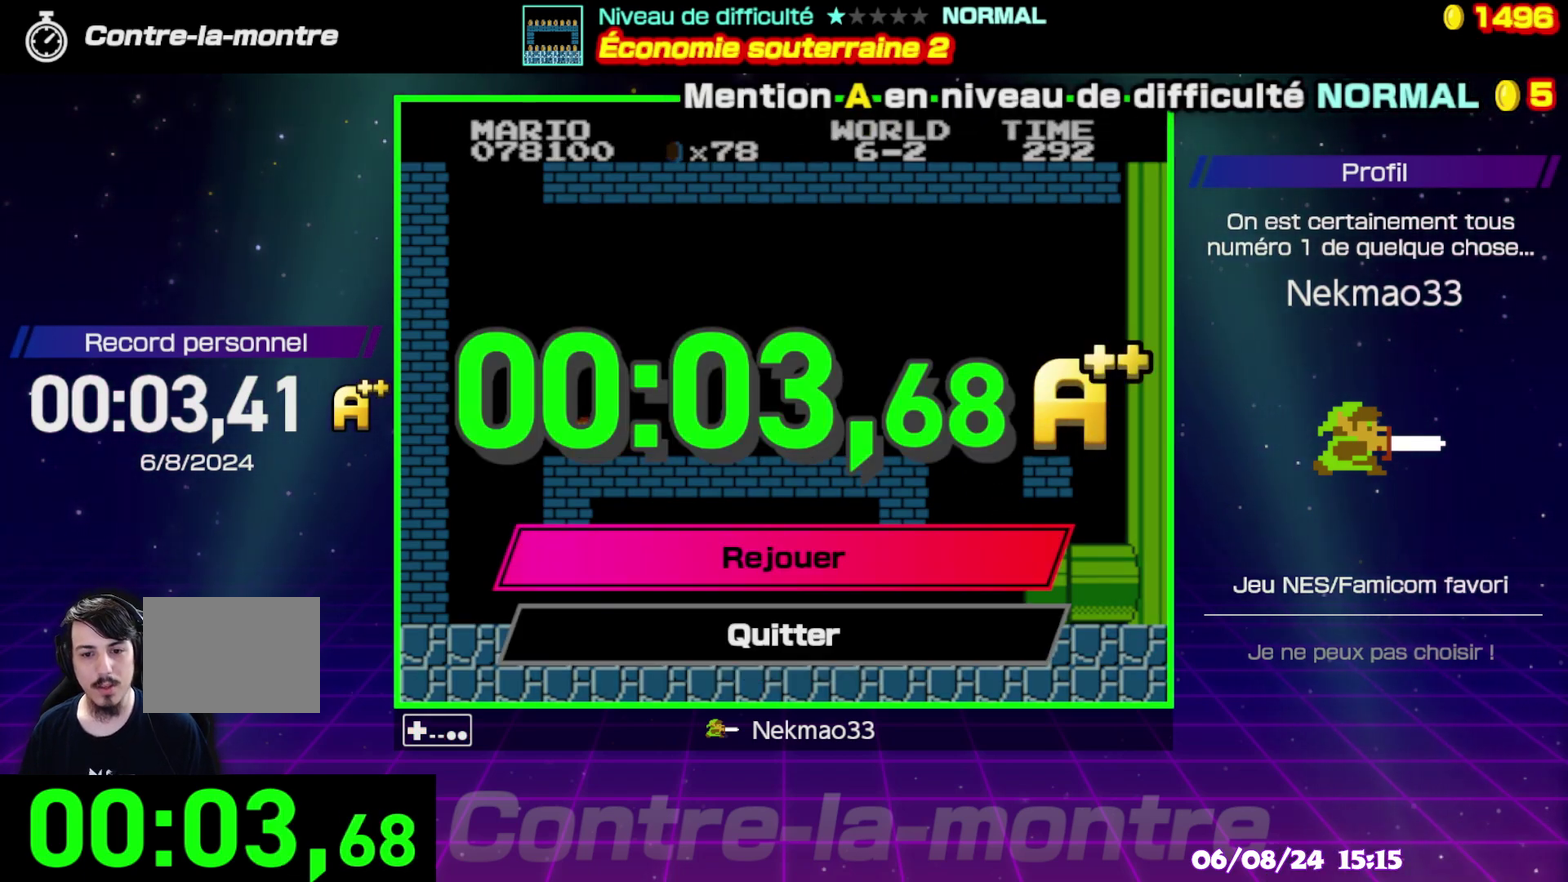
{"buttons": [], "events": []}